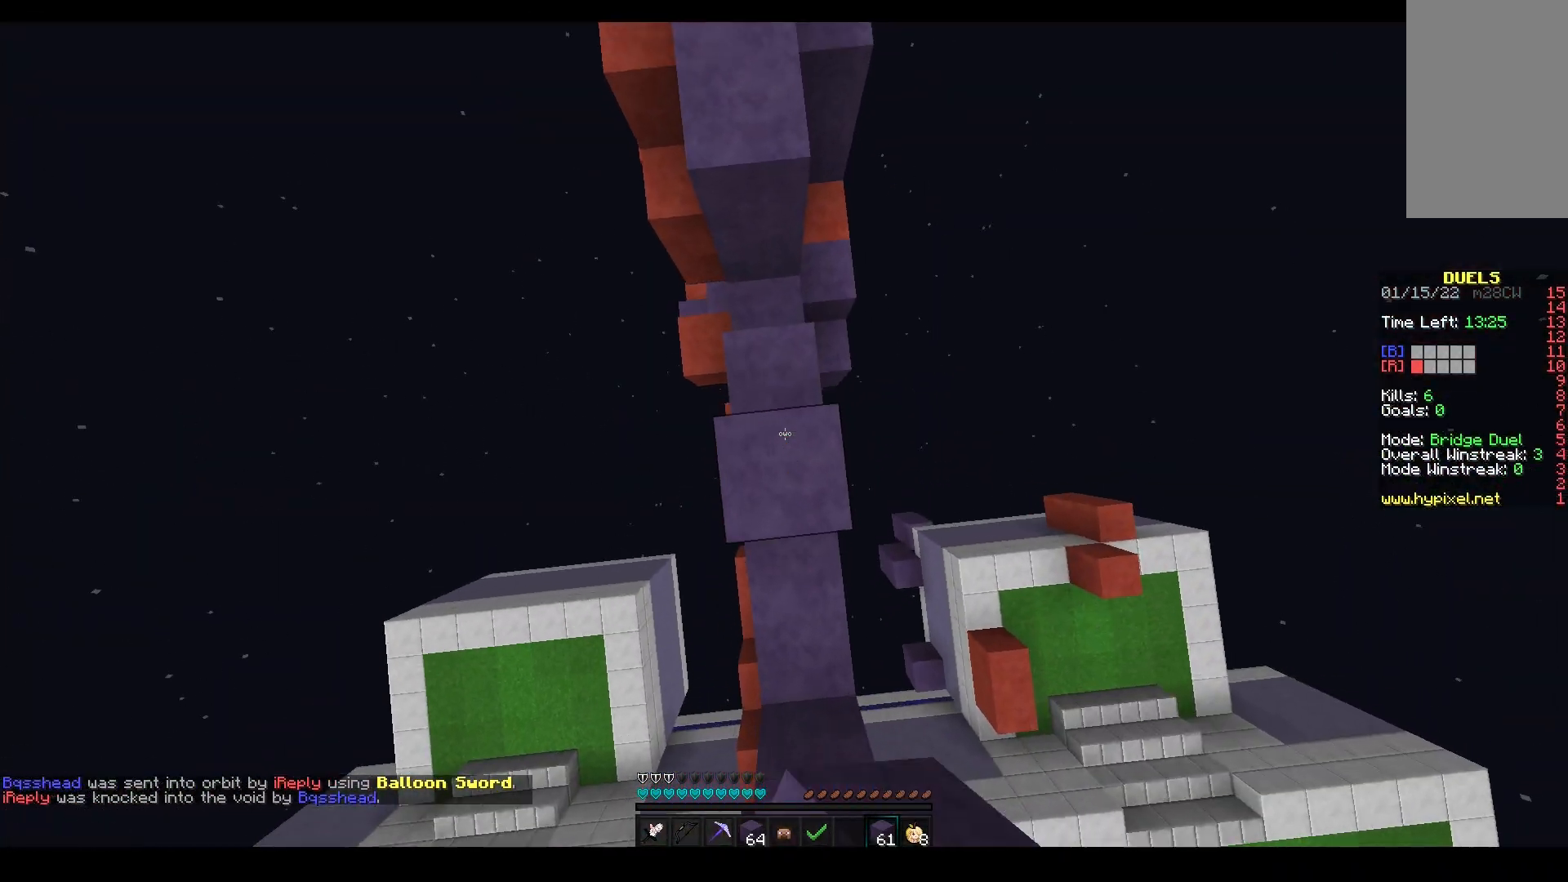
Gameplay with keyboard and mouse; each line is a JSON object with the keys and mouse buttons held at the frame after it. "events" lists presses ("down") and releases ("up") of "a", "d", "s", "space", "w", "mouse_left" and "mouse_right" between this image and that frame as [ms after this image, input, new state], when the widget could be followed in between. "mouse_left", "mouse_right" = the "left", "right" buttons of the "mouse" list. No other keys are recorded. Fast repeated clicks can show as one long hold. Mouse movement is not recorded.
{"keys": ["space", "w"], "mouse": ["right"], "events": [[33, "space", "down"], [233, "a", "down"], [367, "space", "up"], [417, "a", "up"], [467, "space", "down"]]}
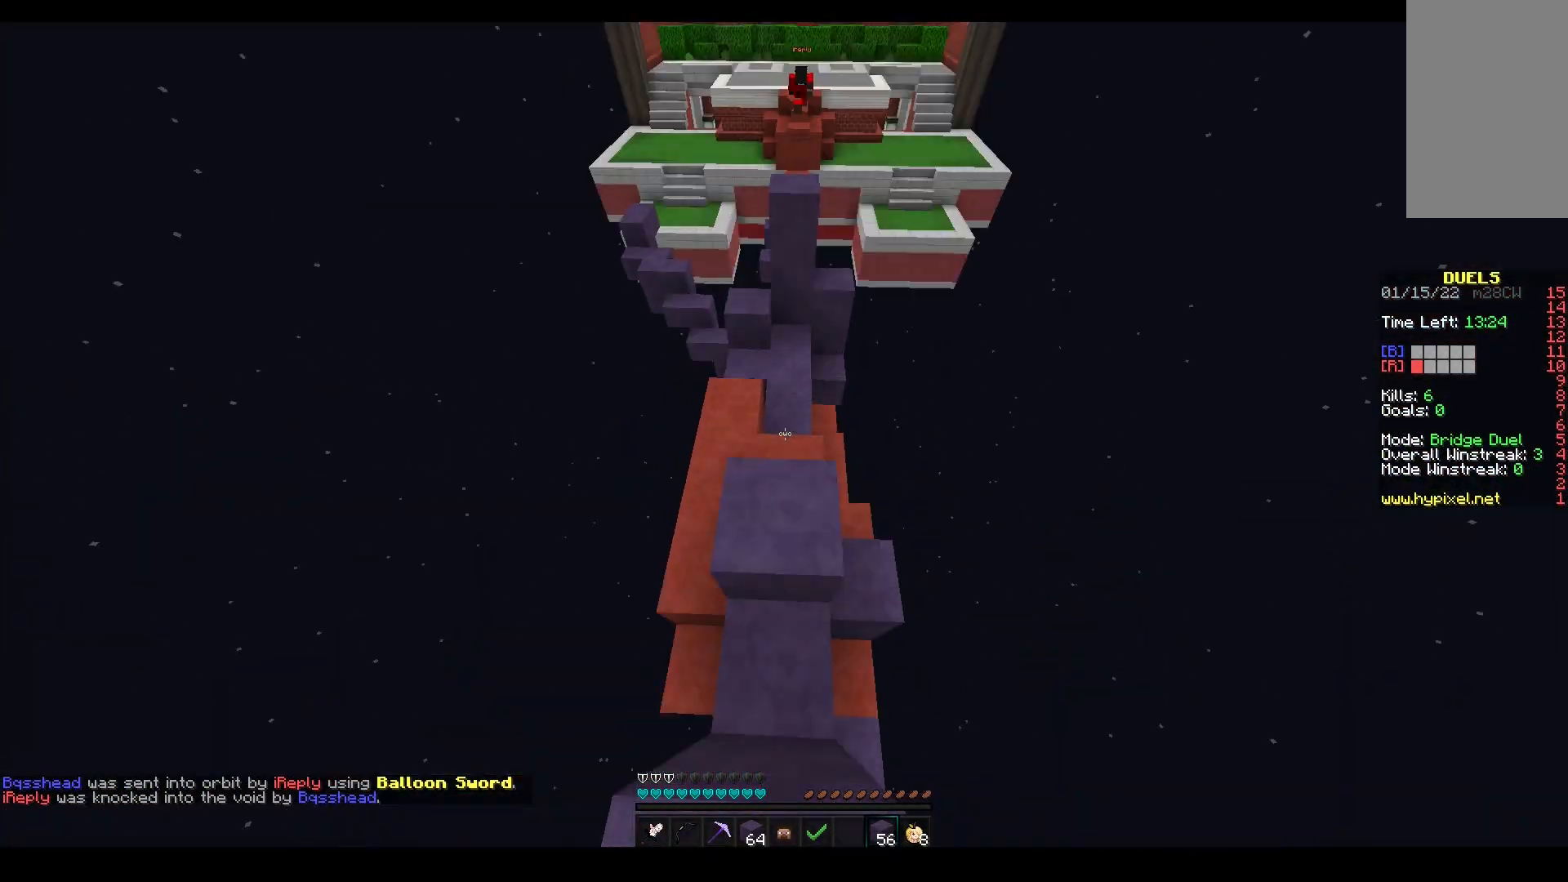
{"keys": ["space", "w"], "mouse": [], "events": [[17, "mouse_right", "up"]]}
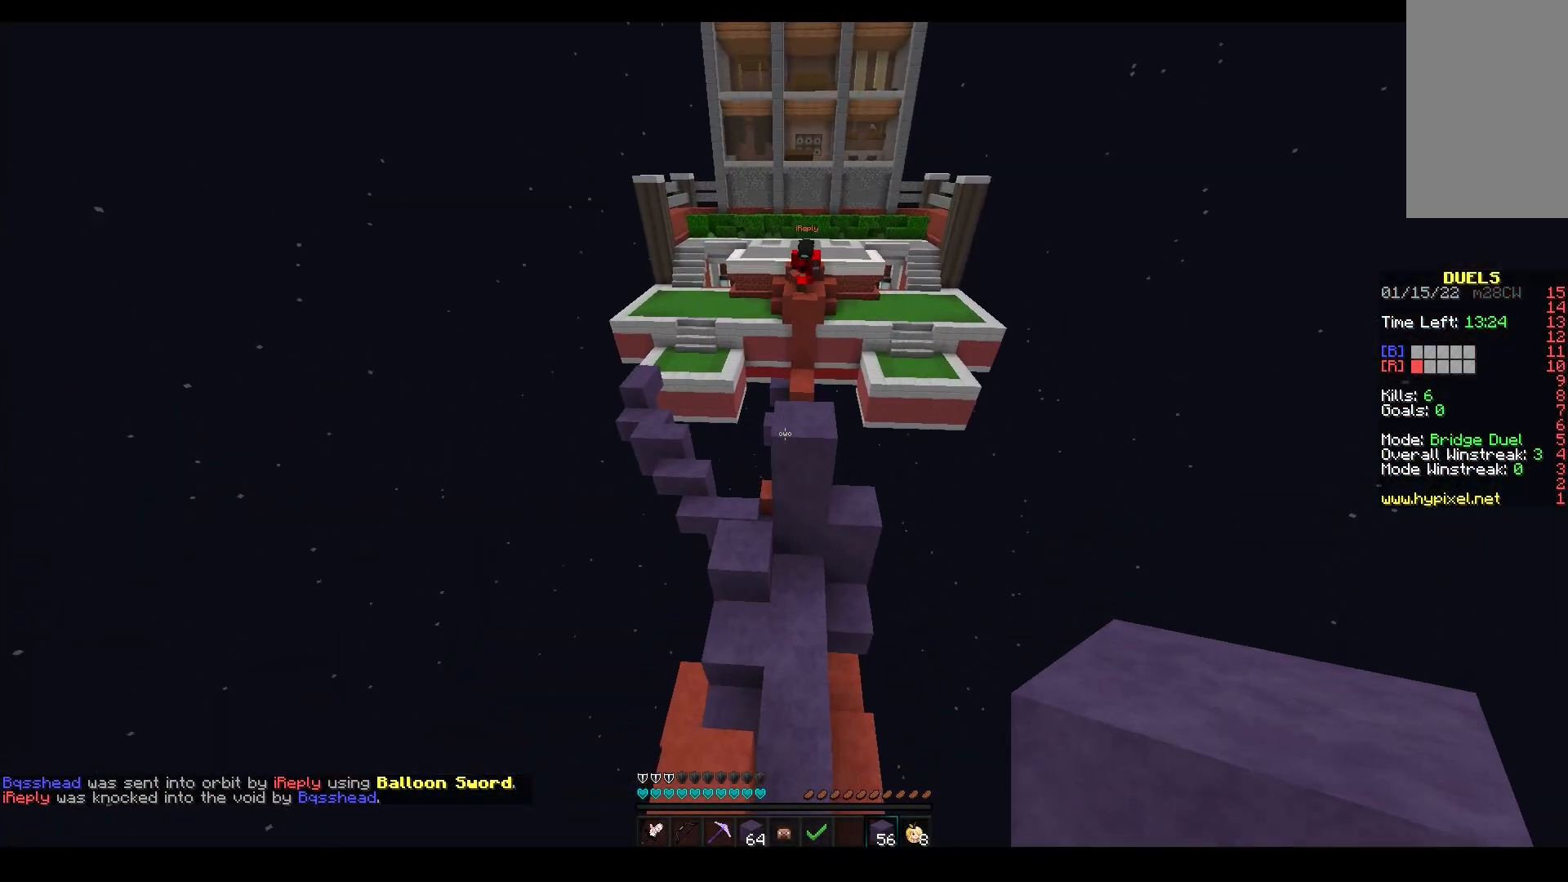
{"keys": ["a", "space", "w"], "mouse": ["right"], "events": [[17, "a", "down"], [50, "space", "up"], [233, "mouse_right", "down"], [233, "space", "down"], [317, "mouse_right", "up"], [483, "mouse_right", "down"]]}
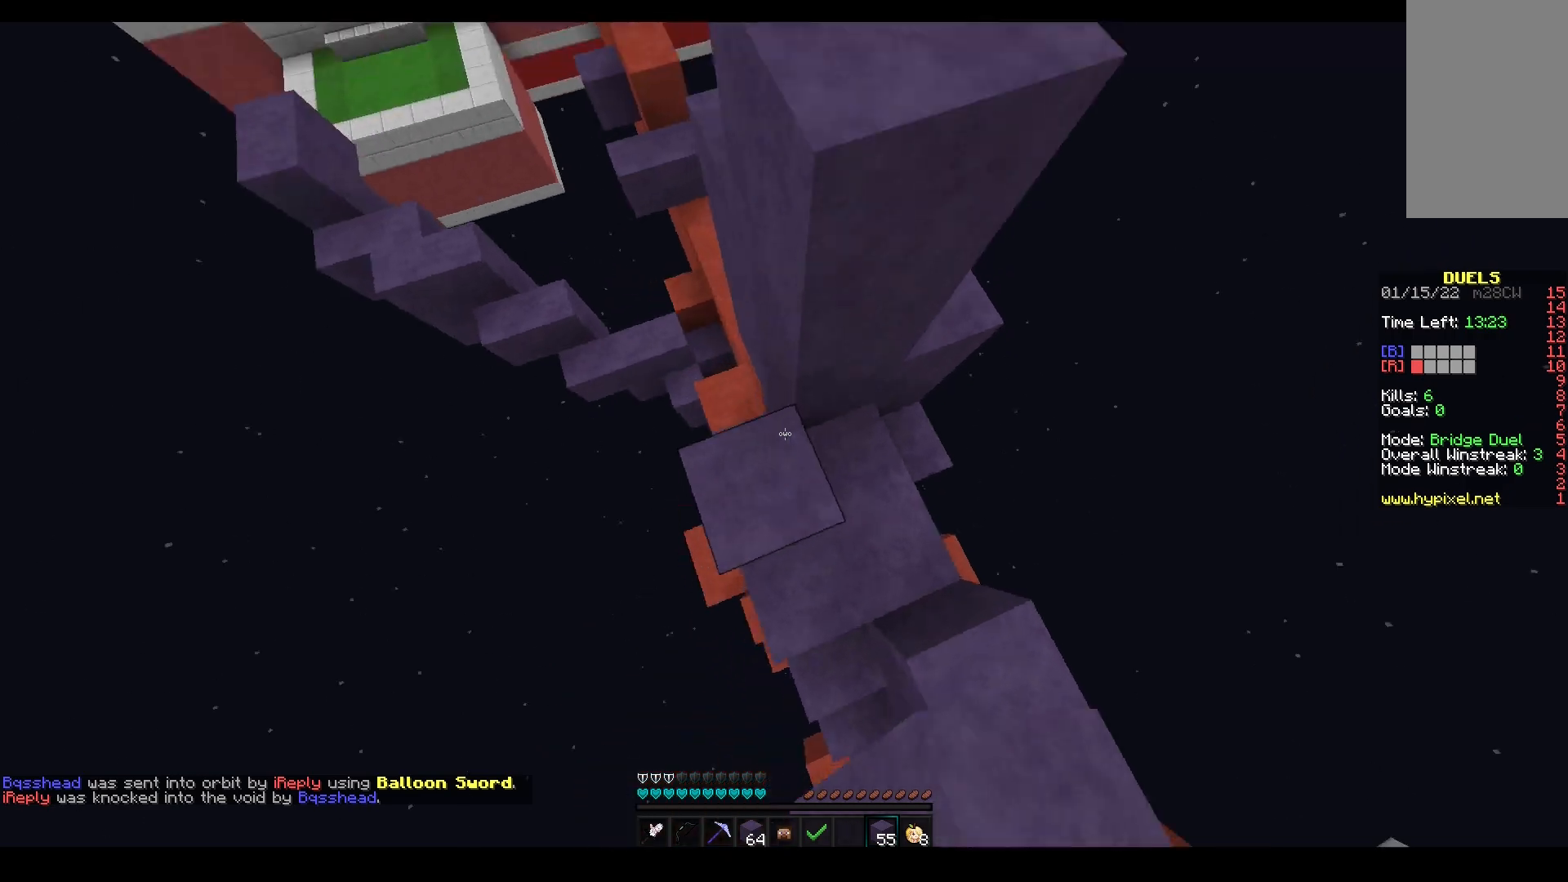
{"keys": ["d", "space"], "mouse": ["right"], "events": [[17, "a", "up"], [50, "space", "up"], [217, "d", "down"], [300, "space", "down"], [317, "mouse_right", "up"], [350, "w", "up"], [467, "mouse_right", "down"]]}
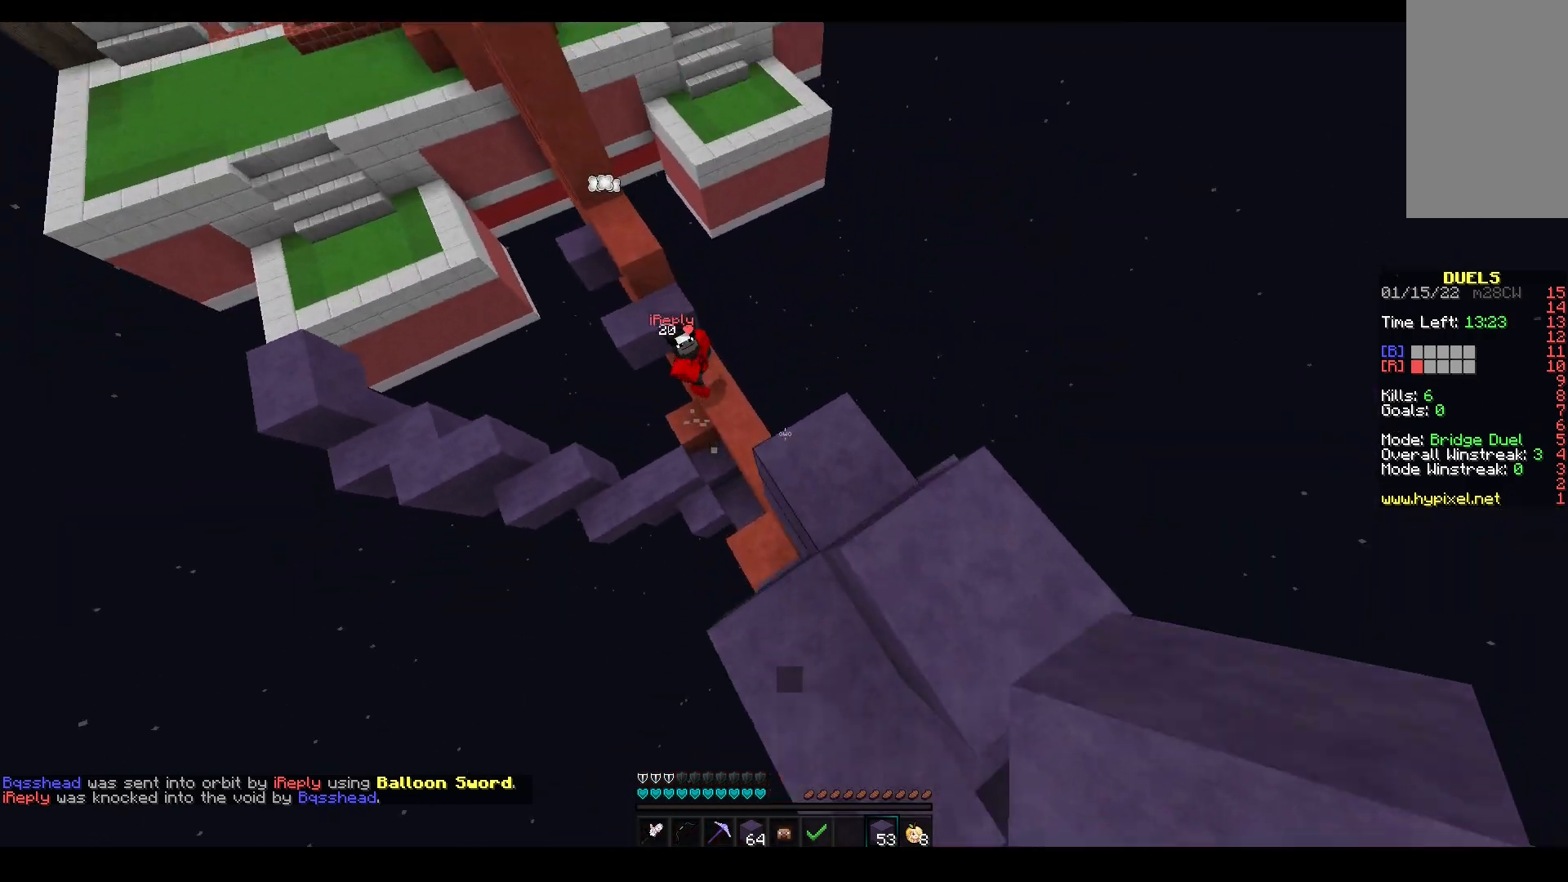
{"keys": ["w"], "mouse": [], "events": [[83, "w", "down"], [100, "space", "up"], [200, "d", "up"], [217, "mouse_right", "up"]]}
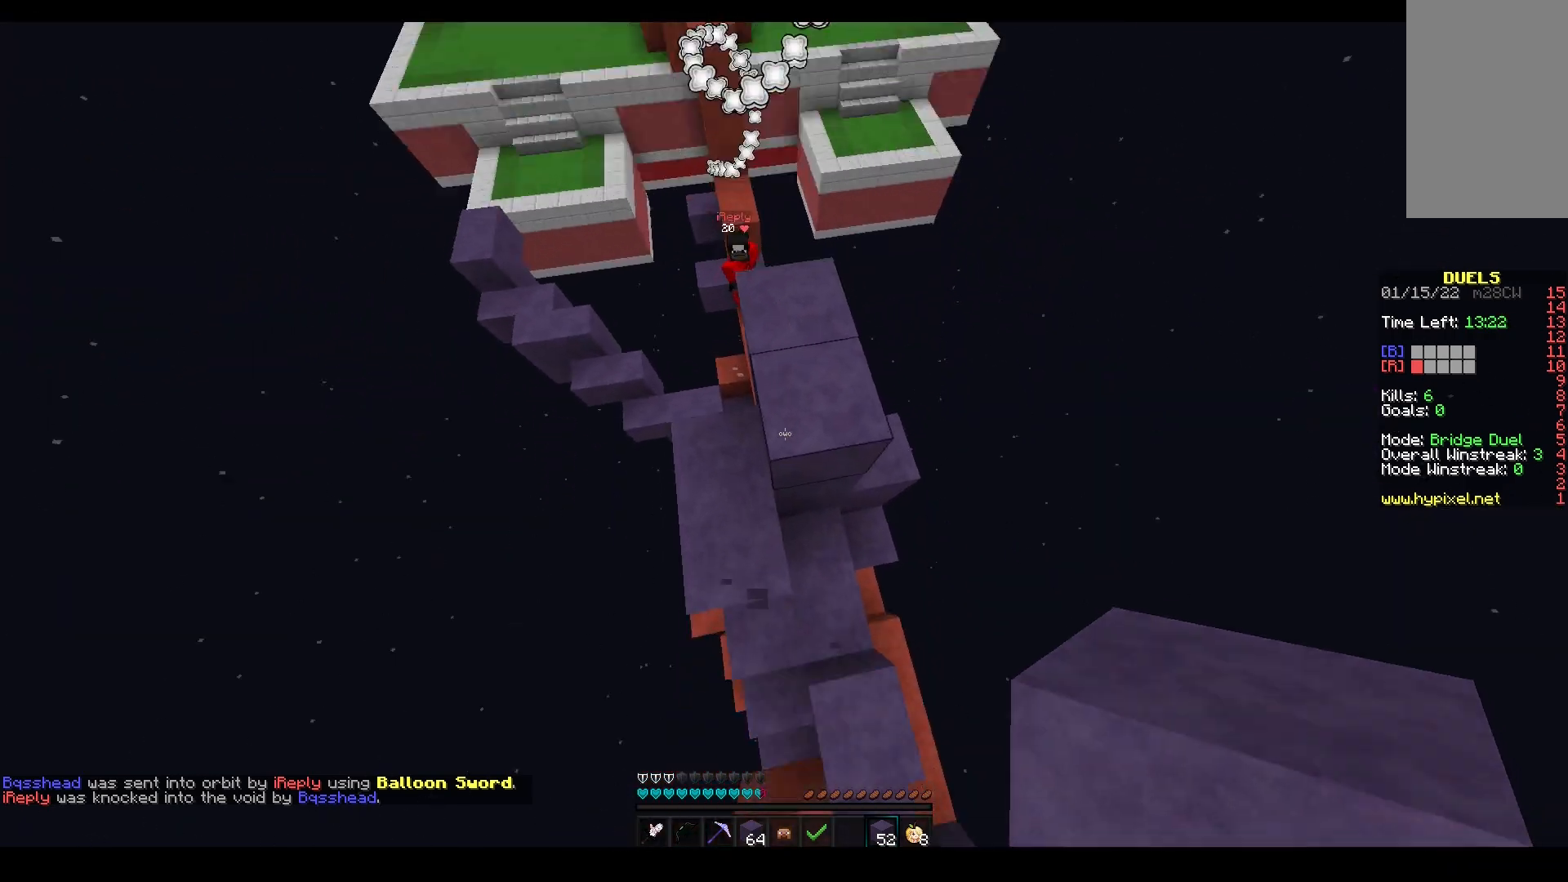
{"keys": ["w"], "mouse": [], "events": [[50, "mouse_right", "down"], [83, "a", "down"], [117, "space", "down"], [167, "mouse_right", "up"], [233, "a", "up"], [450, "space", "up"]]}
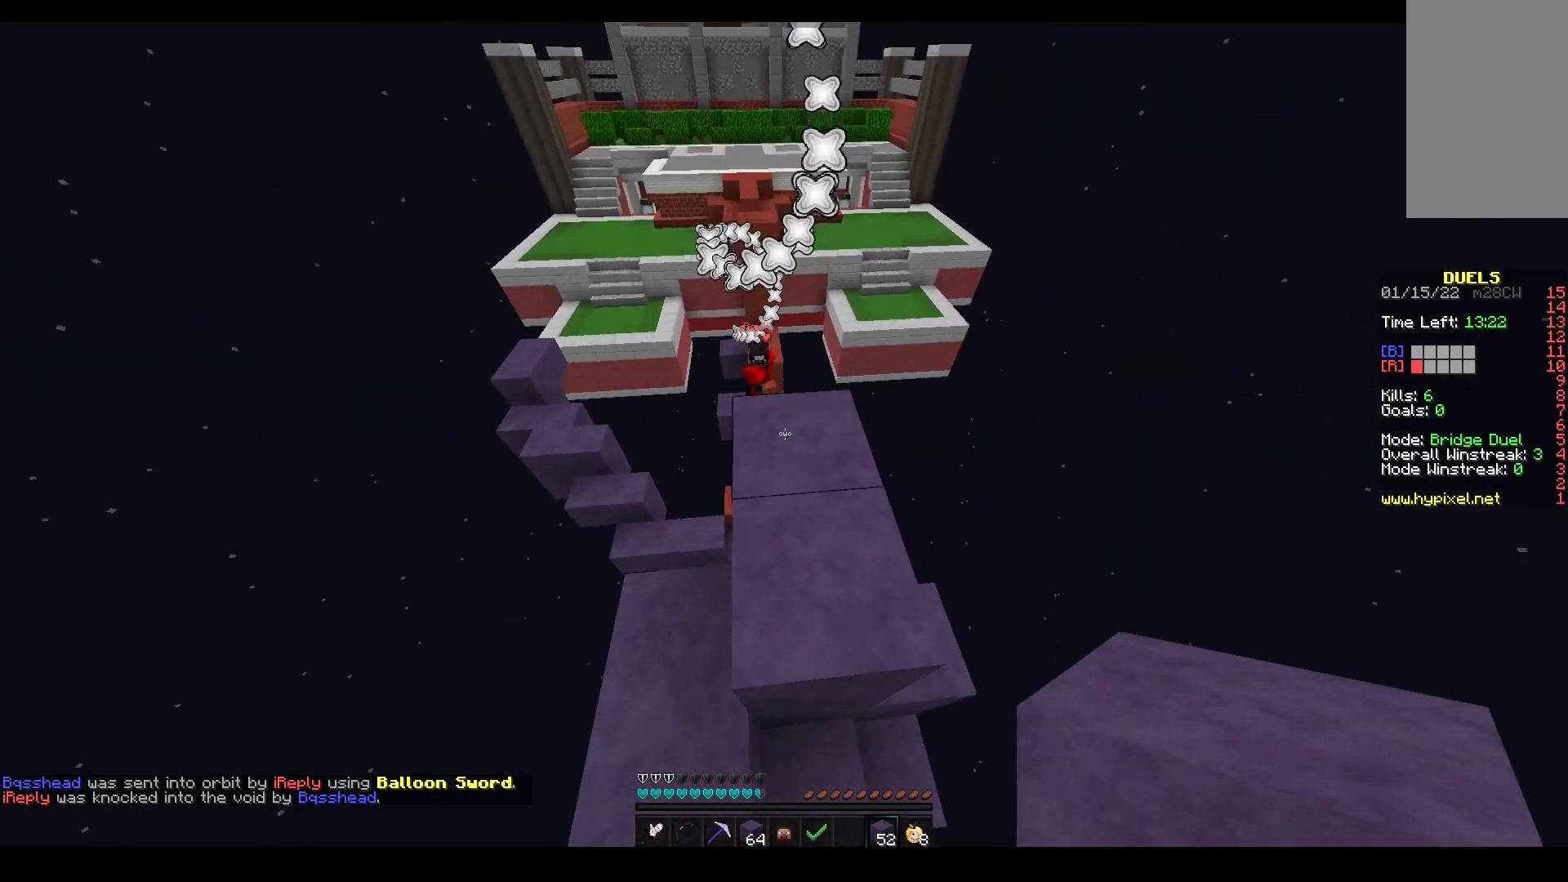
{"keys": ["w"], "mouse": ["right"], "events": [[317, "mouse_right", "down"]]}
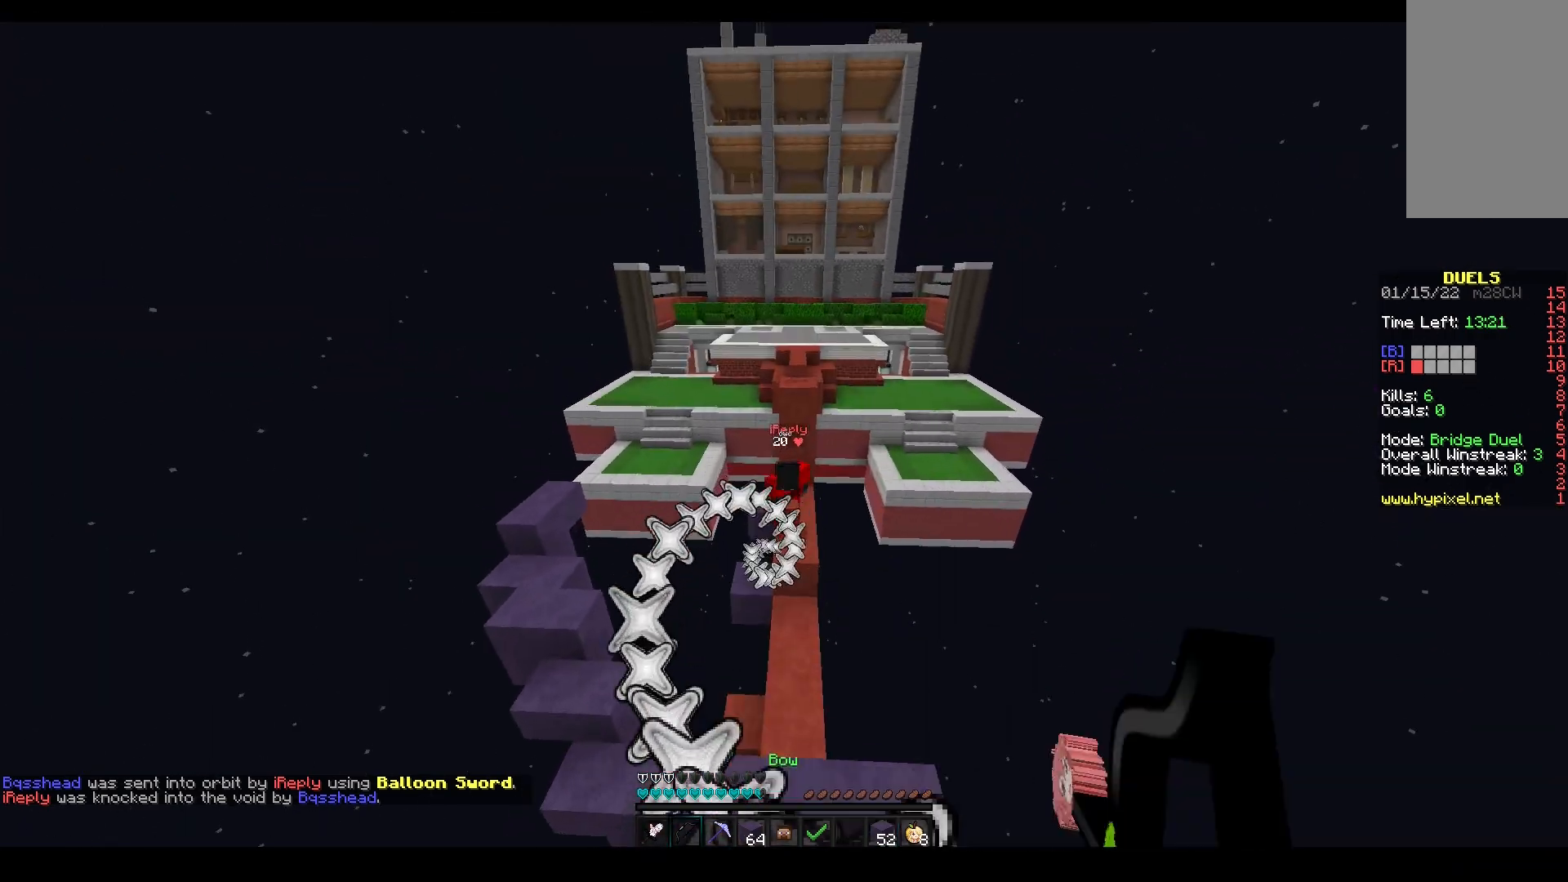
{"keys": [], "mouse": ["right"], "events": [[50, "w", "up"], [83, "s", "down"], [500, "s", "up"]]}
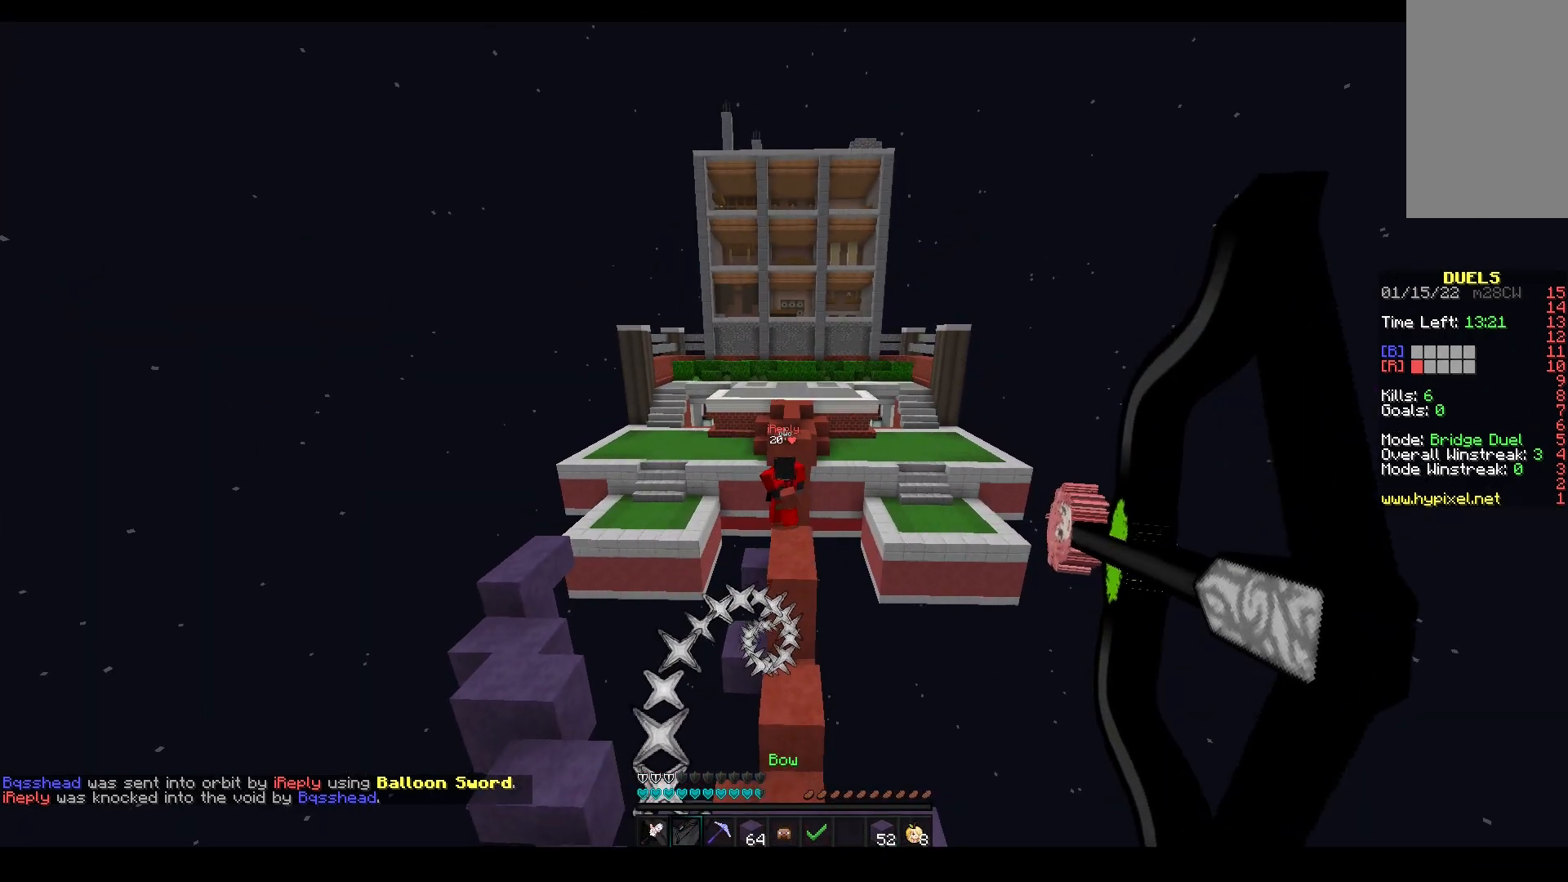
{"keys": ["w"], "mouse": ["right"], "events": [[33, "w", "down"]]}
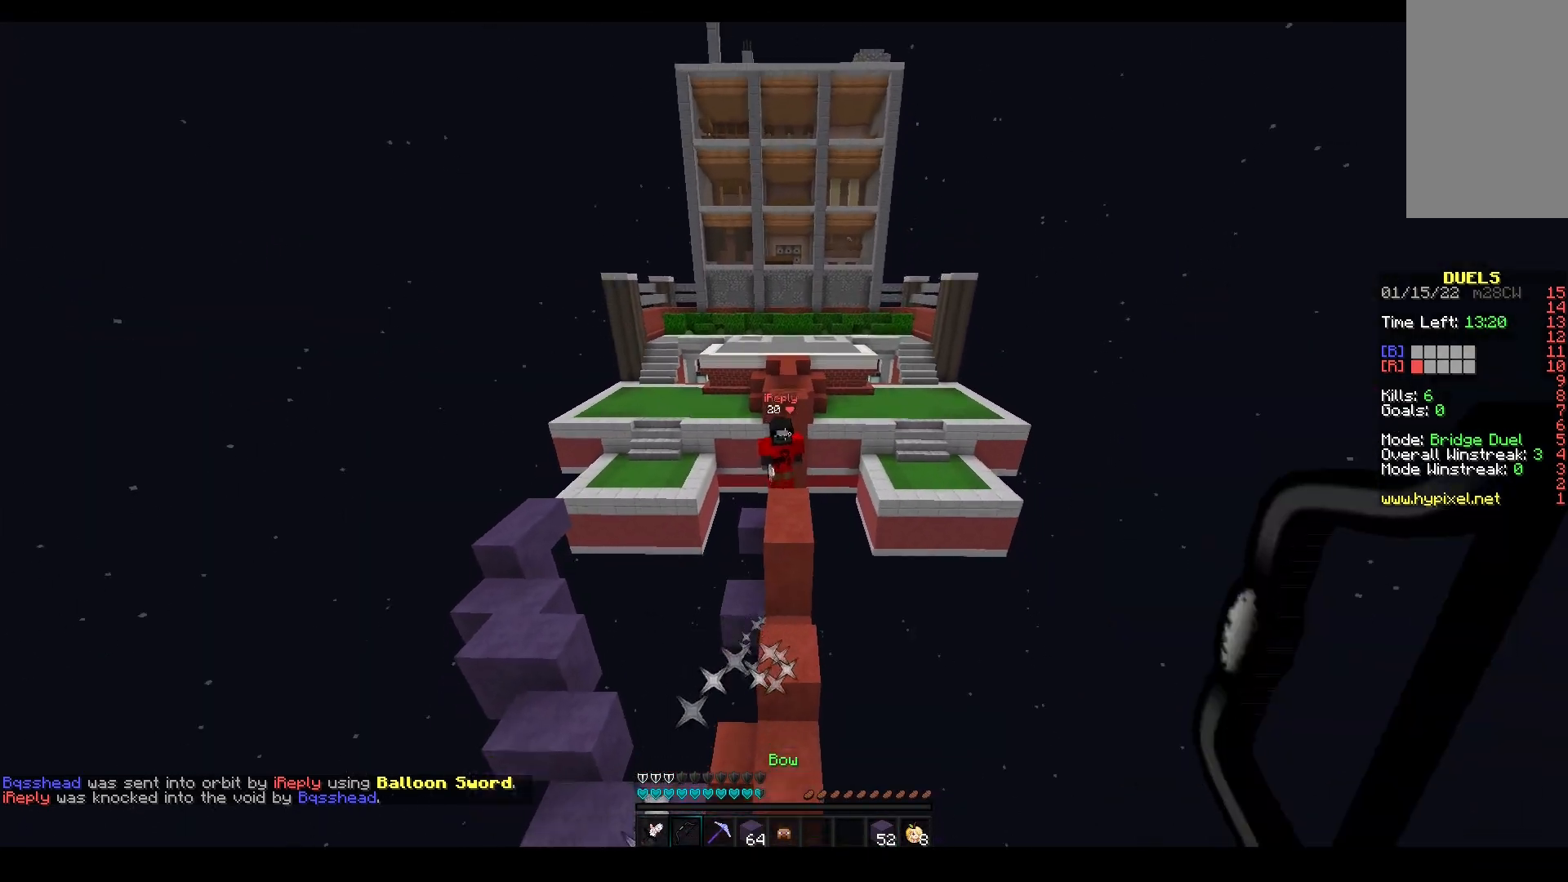
{"keys": ["a", "w"], "mouse": [], "events": [[33, "mouse_right", "up"], [183, "mouse_left", "down"], [350, "a", "down"], [383, "mouse_left", "up"]]}
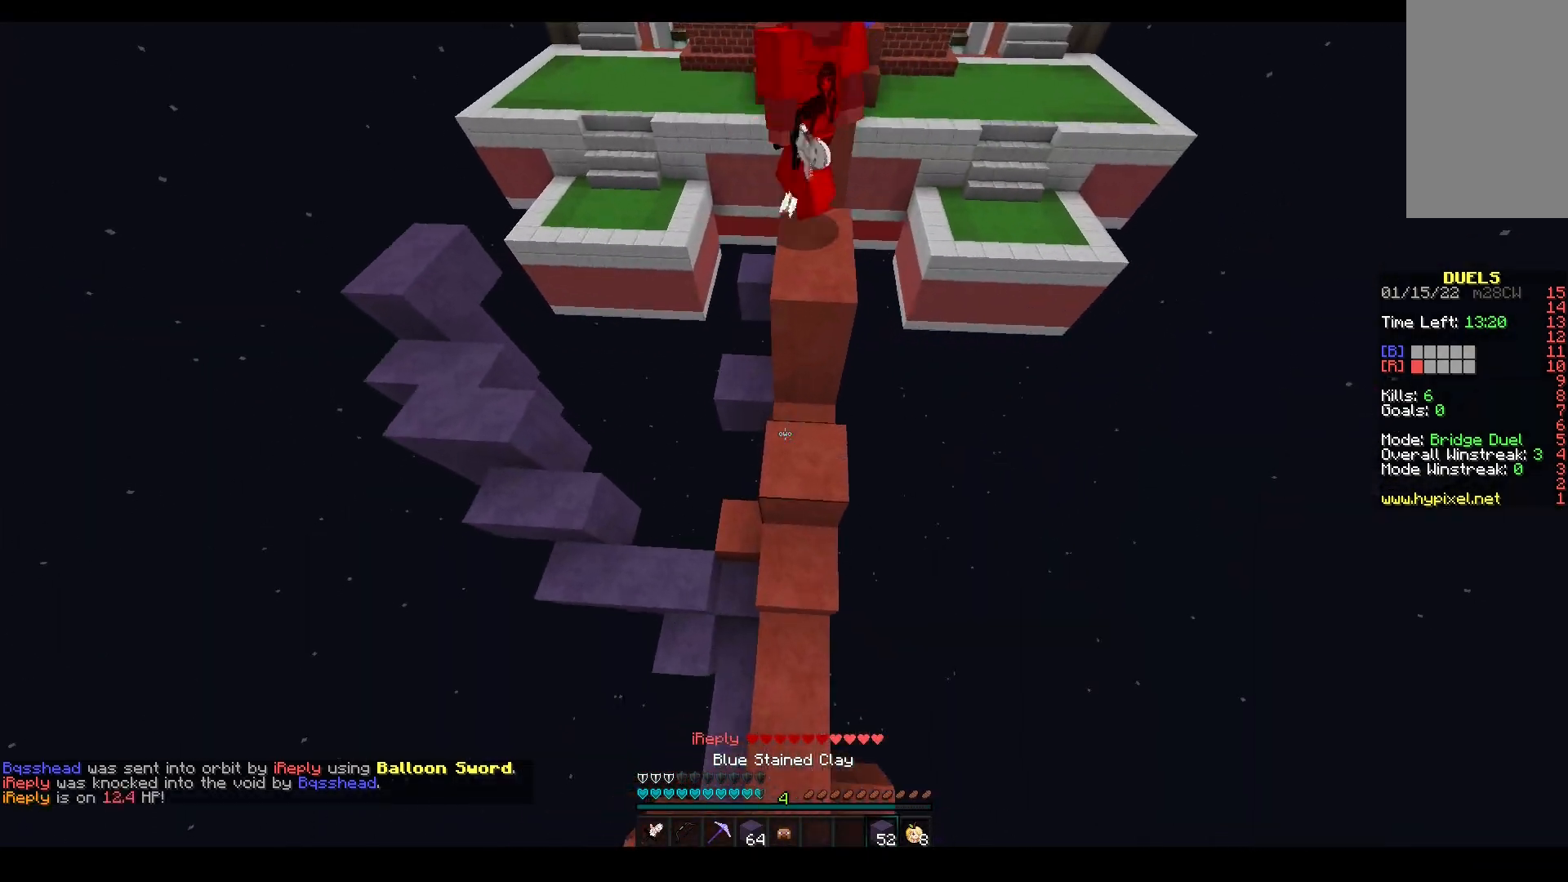
{"keys": ["d", "s"], "mouse": [], "events": [[150, "mouse_right", "down"], [167, "mouse_left", "down"], [217, "d", "down"], [217, "mouse_left", "up"], [217, "s", "down"], [217, "w", "up"], [250, "a", "up"], [317, "mouse_right", "up"], [367, "mouse_right", "down"], [433, "mouse_right", "up"]]}
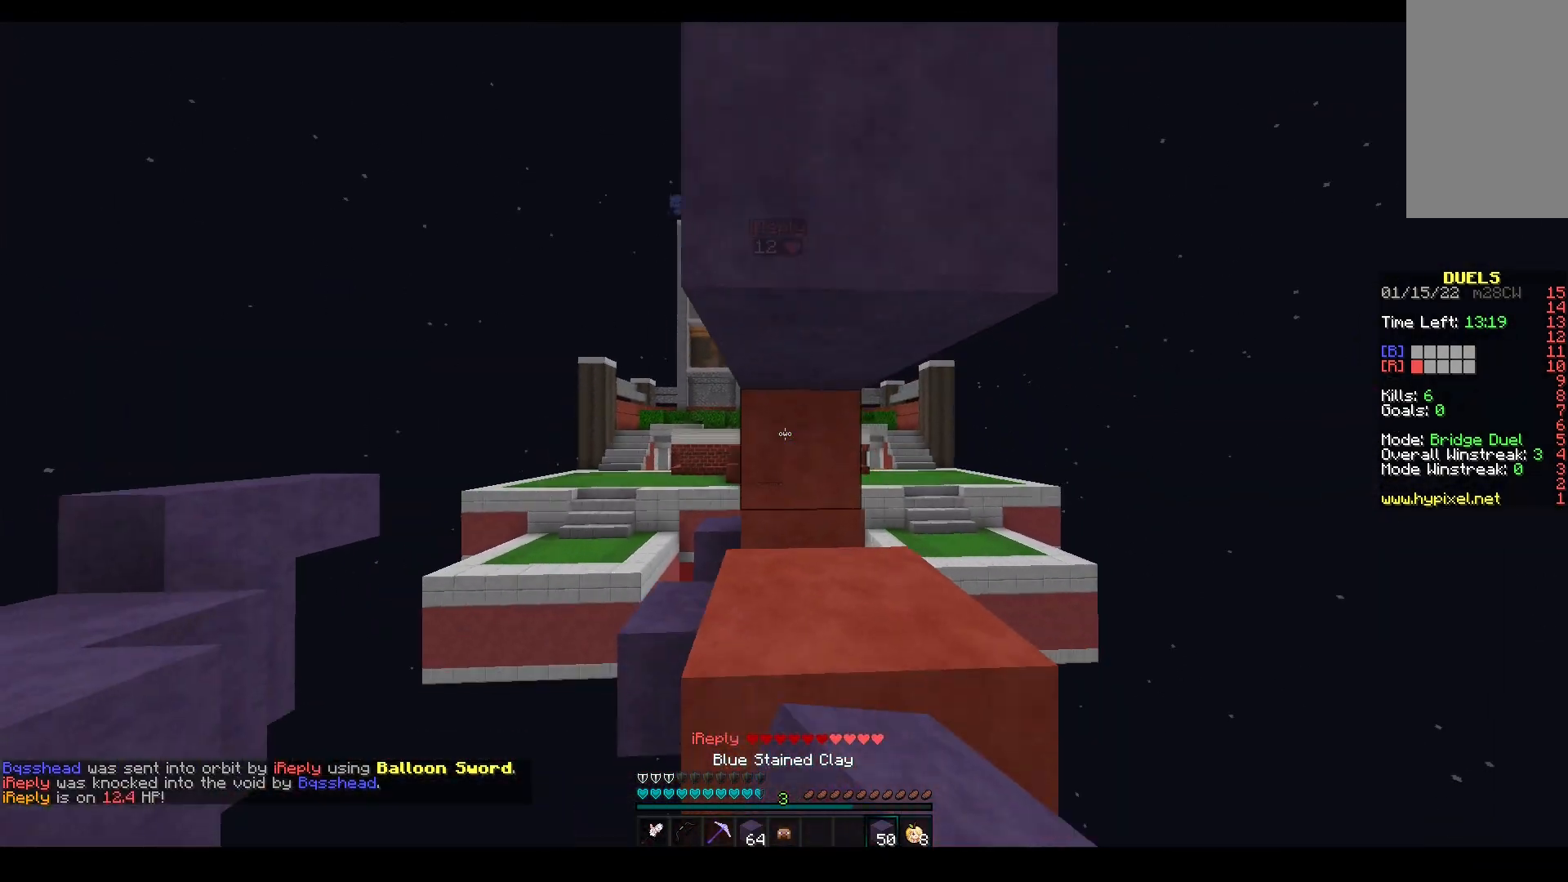
{"keys": ["a"], "mouse": ["right"], "events": [[17, "mouse_right", "down"], [183, "mouse_right", "up"], [217, "d", "up"], [217, "mouse_right", "down"], [383, "a", "down"], [500, "s", "up"]]}
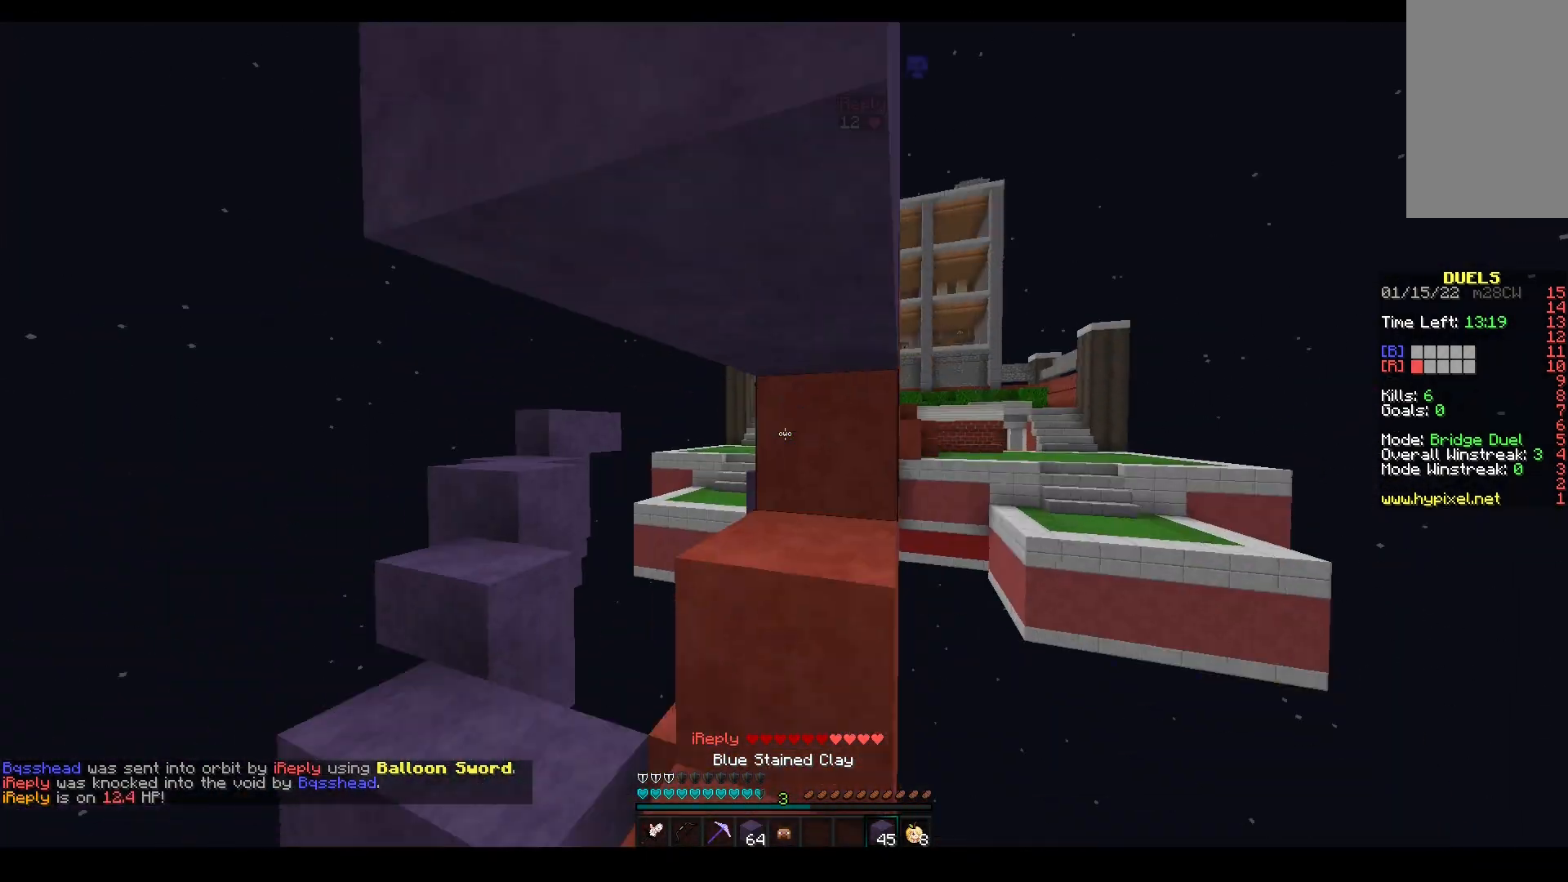
{"keys": ["a", "w"], "mouse": ["left"], "events": [[17, "mouse_right", "up"], [17, "w", "down"], [133, "mouse_left", "down"]]}
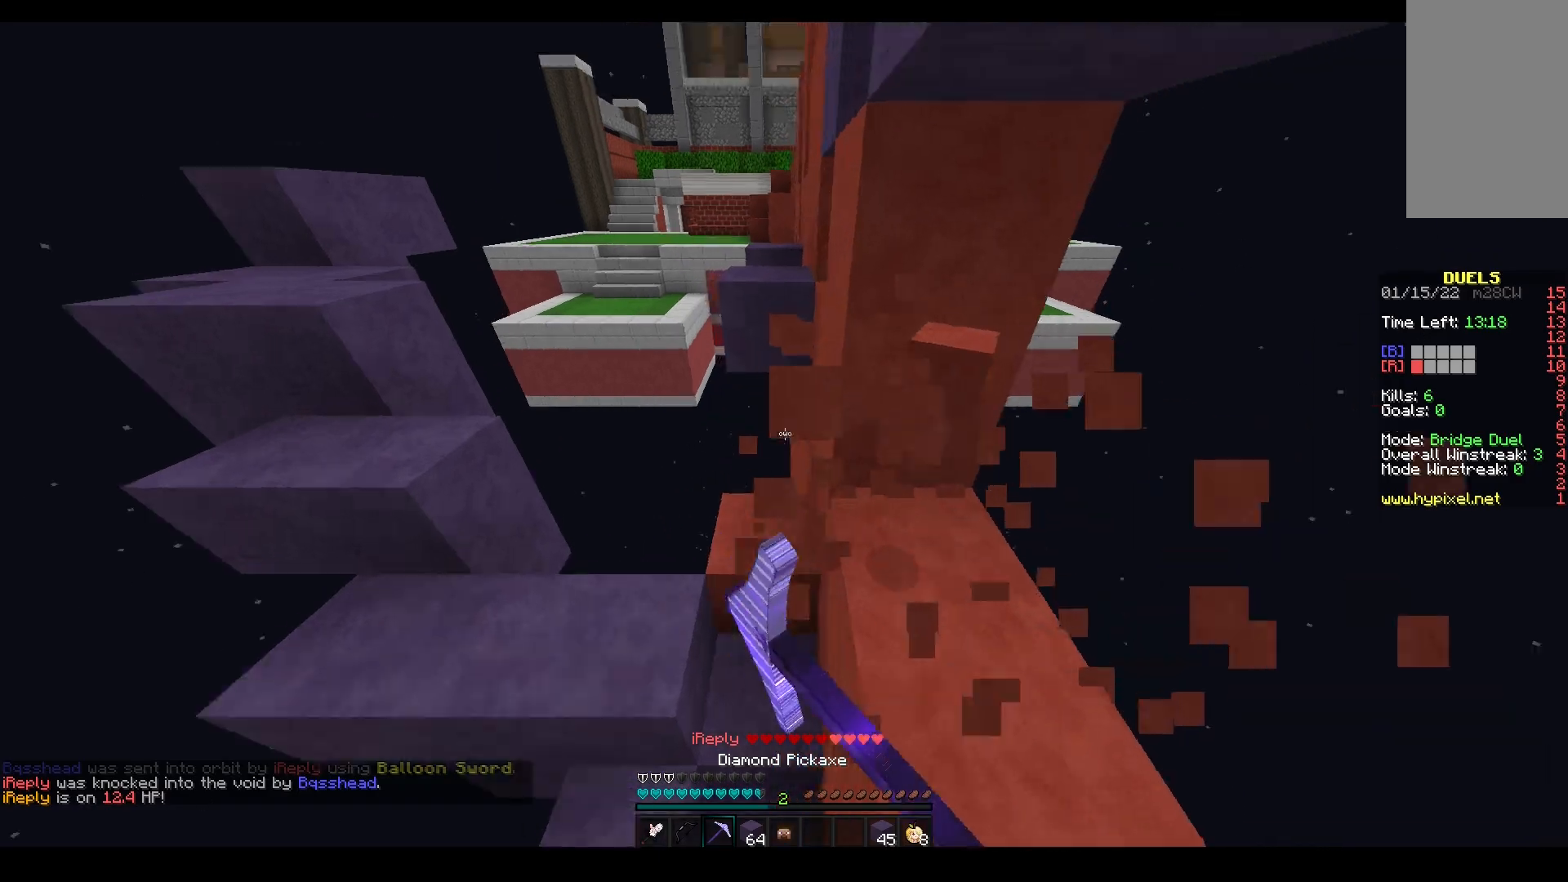
{"keys": ["a", "w"], "mouse": ["left"], "events": [[17, "a", "up"], [50, "mouse_left", "up"], [133, "mouse_right", "down"], [167, "d", "down"], [267, "w", "up"], [283, "s", "down"], [467, "a", "down"], [467, "d", "up"], [483, "s", "up"], [500, "mouse_left", "down"], [500, "mouse_right", "up"], [500, "w", "down"]]}
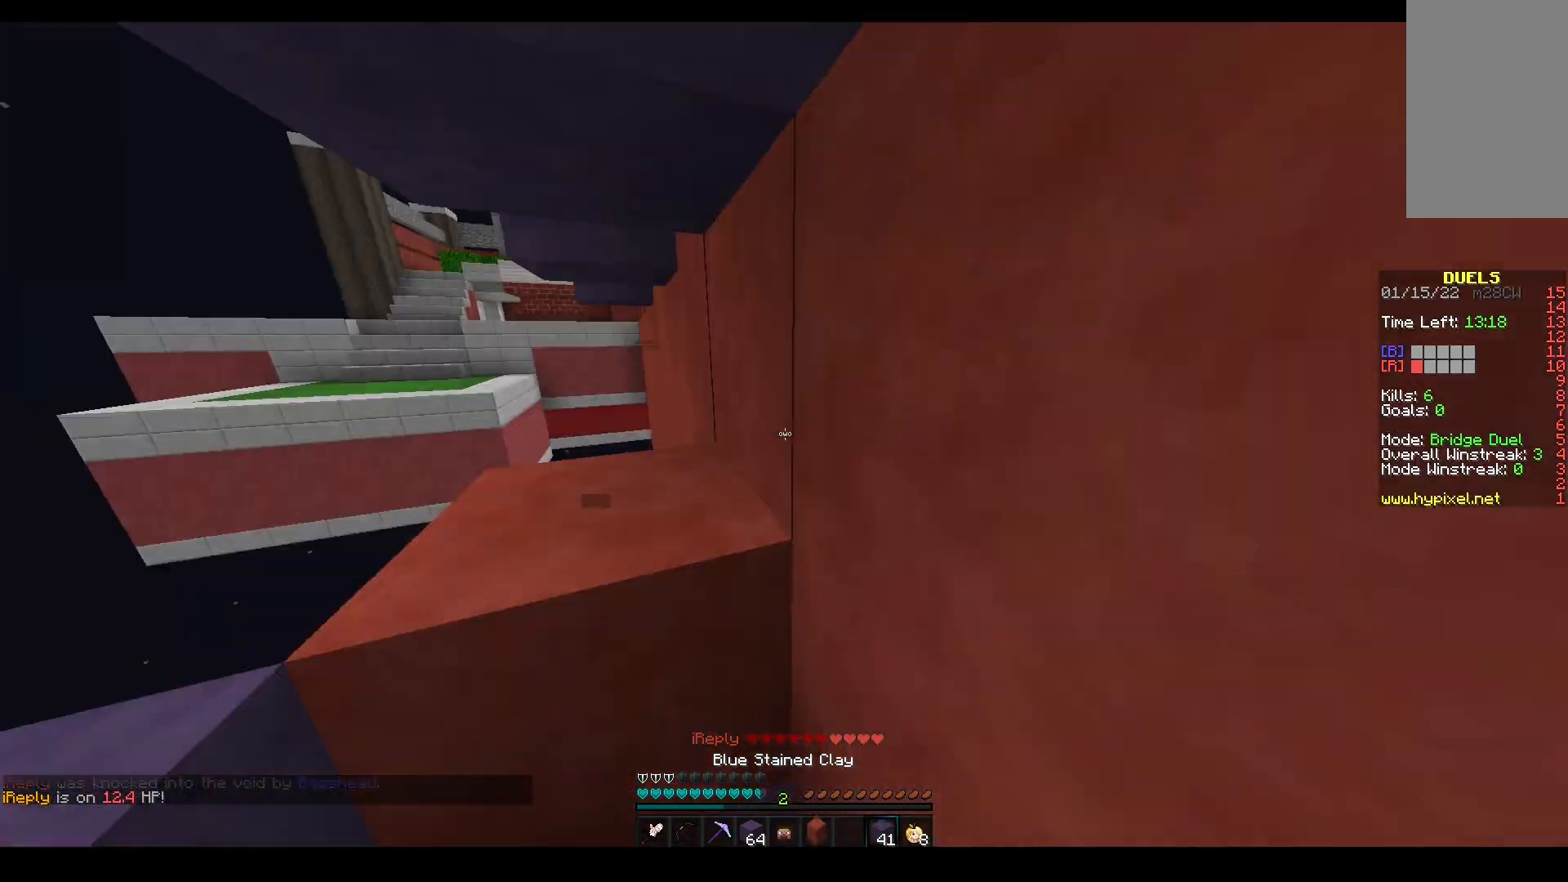
{"keys": ["w"], "mouse": ["left"], "events": [[167, "w", "up"], [350, "a", "up"], [483, "w", "down"]]}
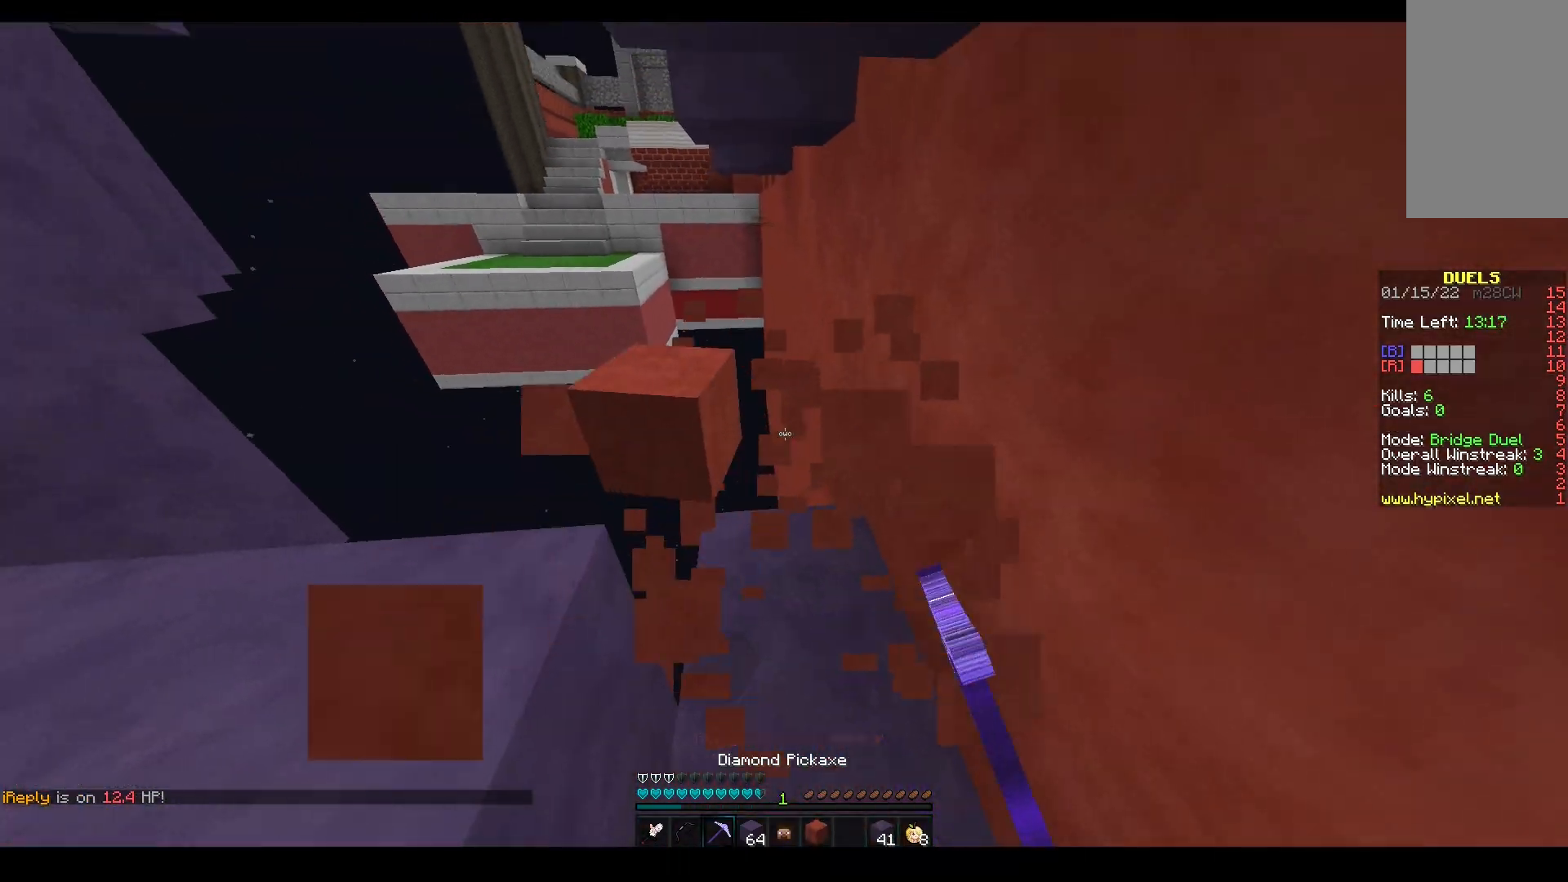
{"keys": ["a", "space", "w"], "mouse": ["right"], "events": [[250, "space", "down"], [350, "mouse_left", "up"], [367, "space", "up"], [400, "space", "down"], [450, "a", "down"], [450, "mouse_right", "down"]]}
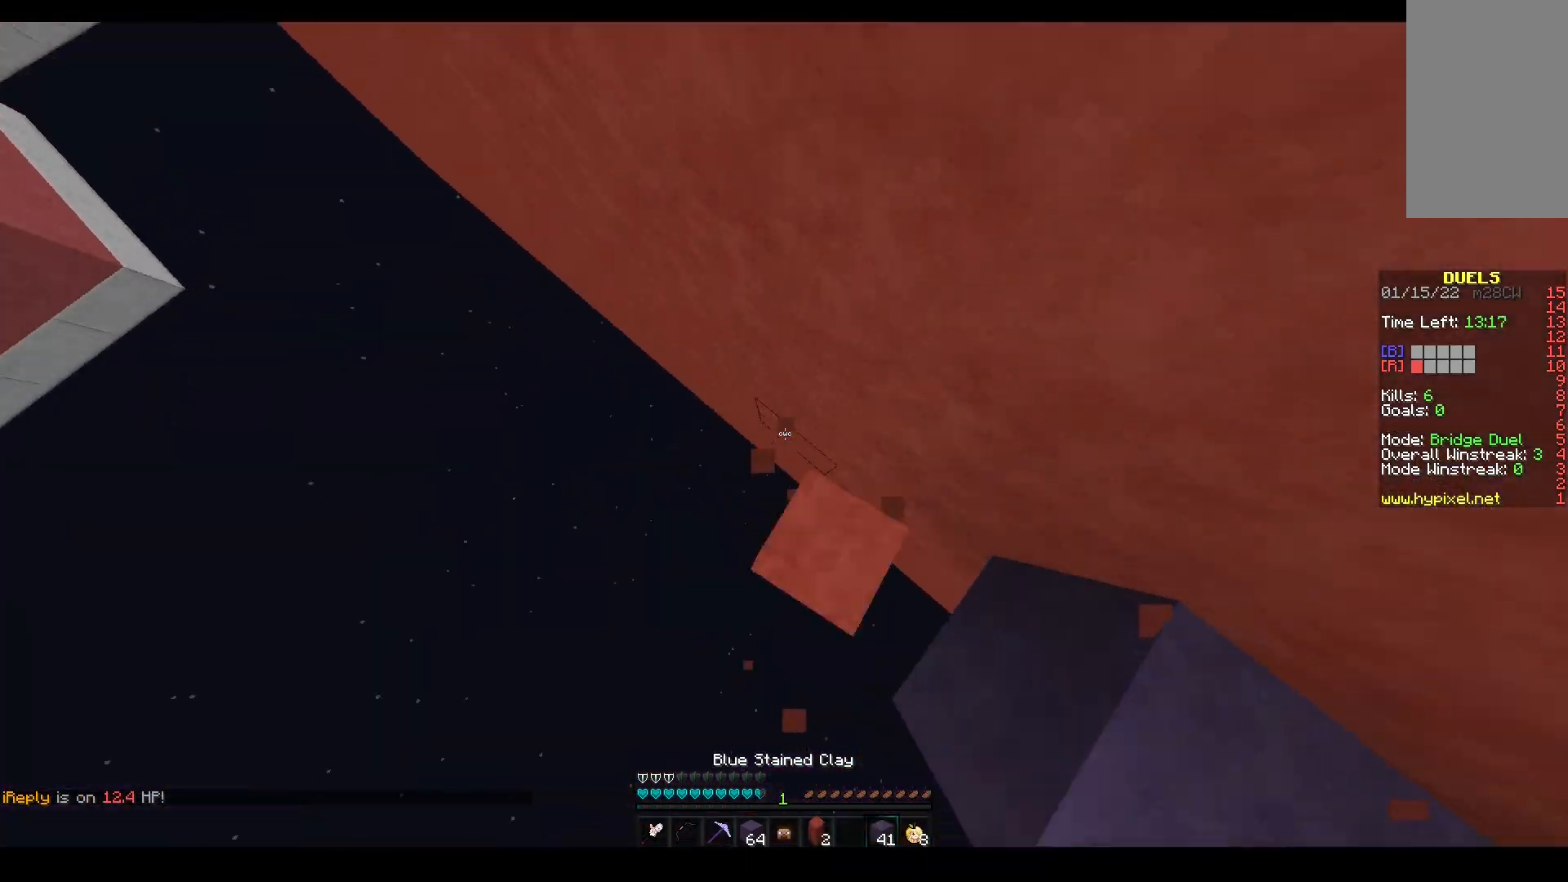
{"keys": ["a", "space", "w"], "mouse": ["right"], "events": [[17, "space", "up"], [83, "mouse_left", "down"], [133, "mouse_left", "up"], [133, "space", "down"], [267, "mouse_right", "up"], [400, "mouse_right", "down"]]}
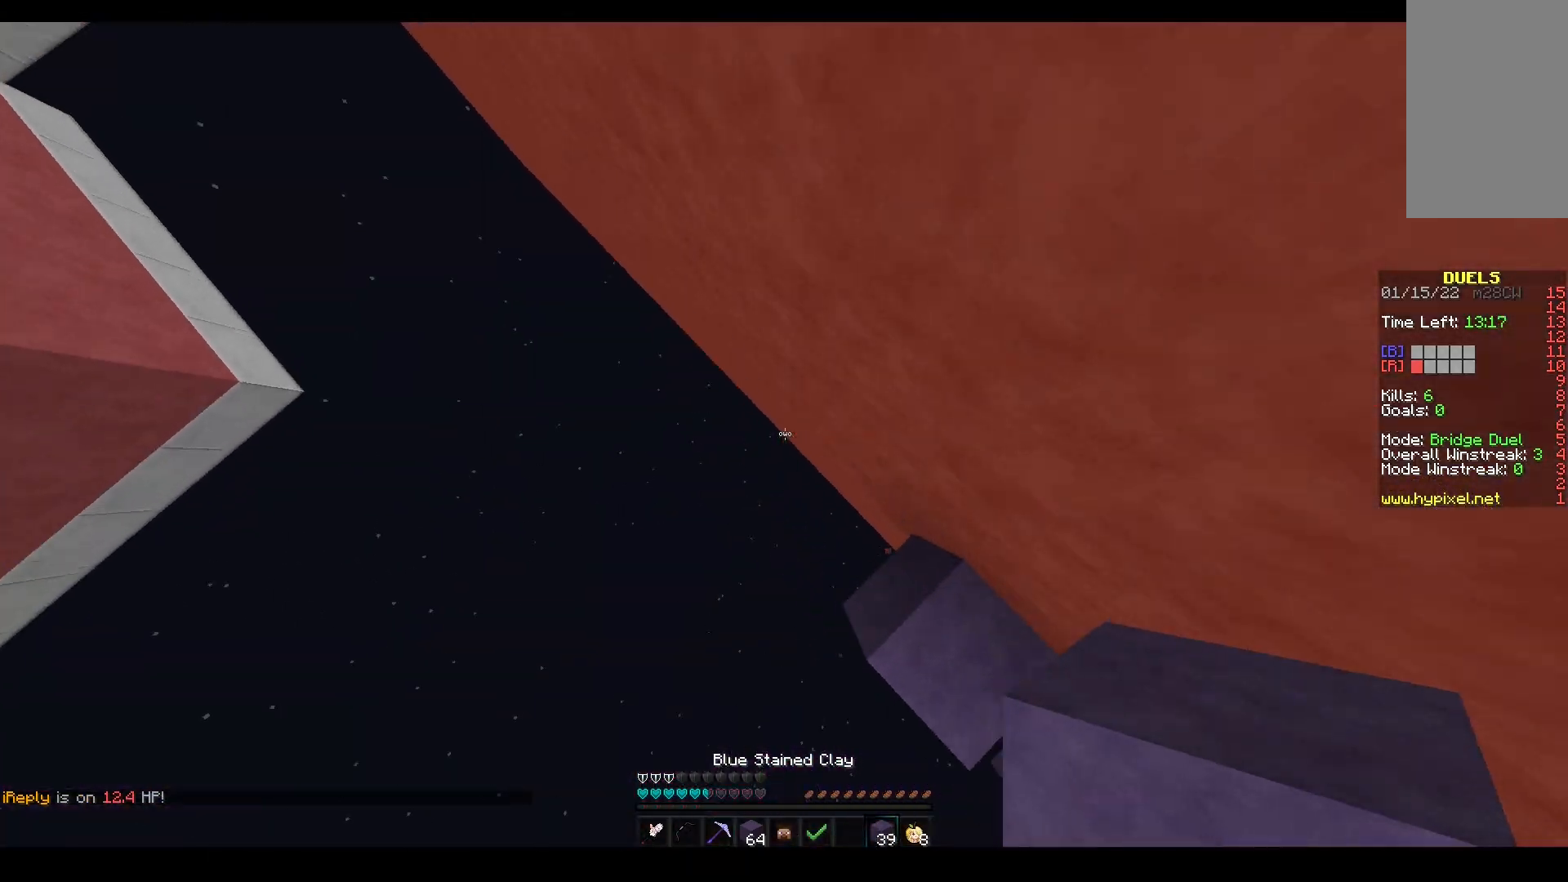
{"keys": ["a", "space", "w"], "mouse": ["right"], "events": []}
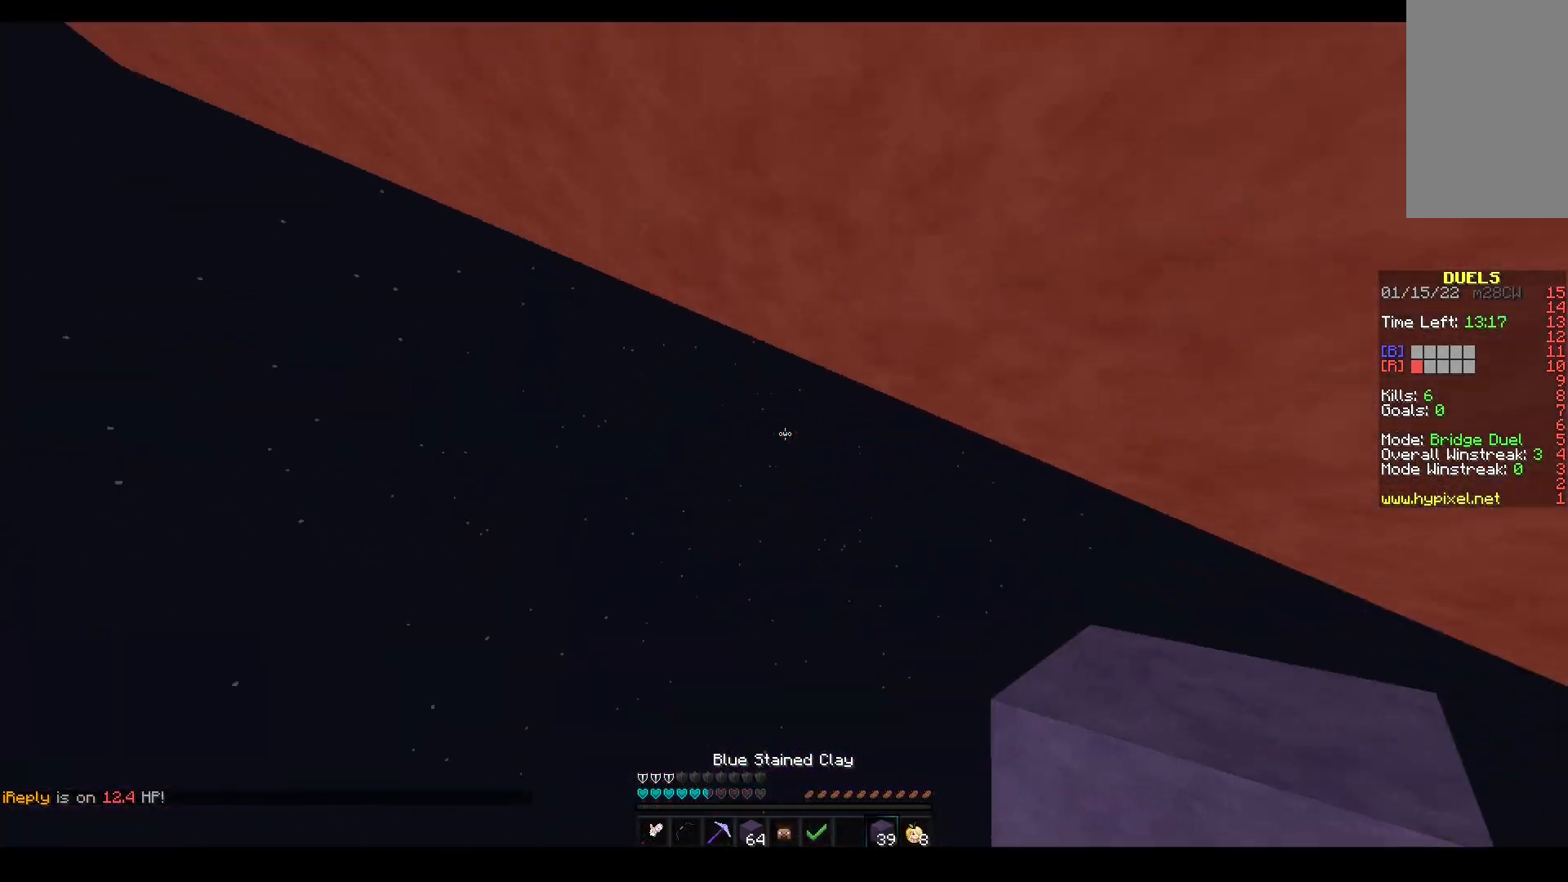
{"keys": ["space", "w"], "mouse": [], "events": [[133, "mouse_left", "down"], [183, "mouse_left", "up"], [200, "mouse_right", "up"], [267, "a", "up"], [267, "mouse_left", "down"], [333, "mouse_left", "up"]]}
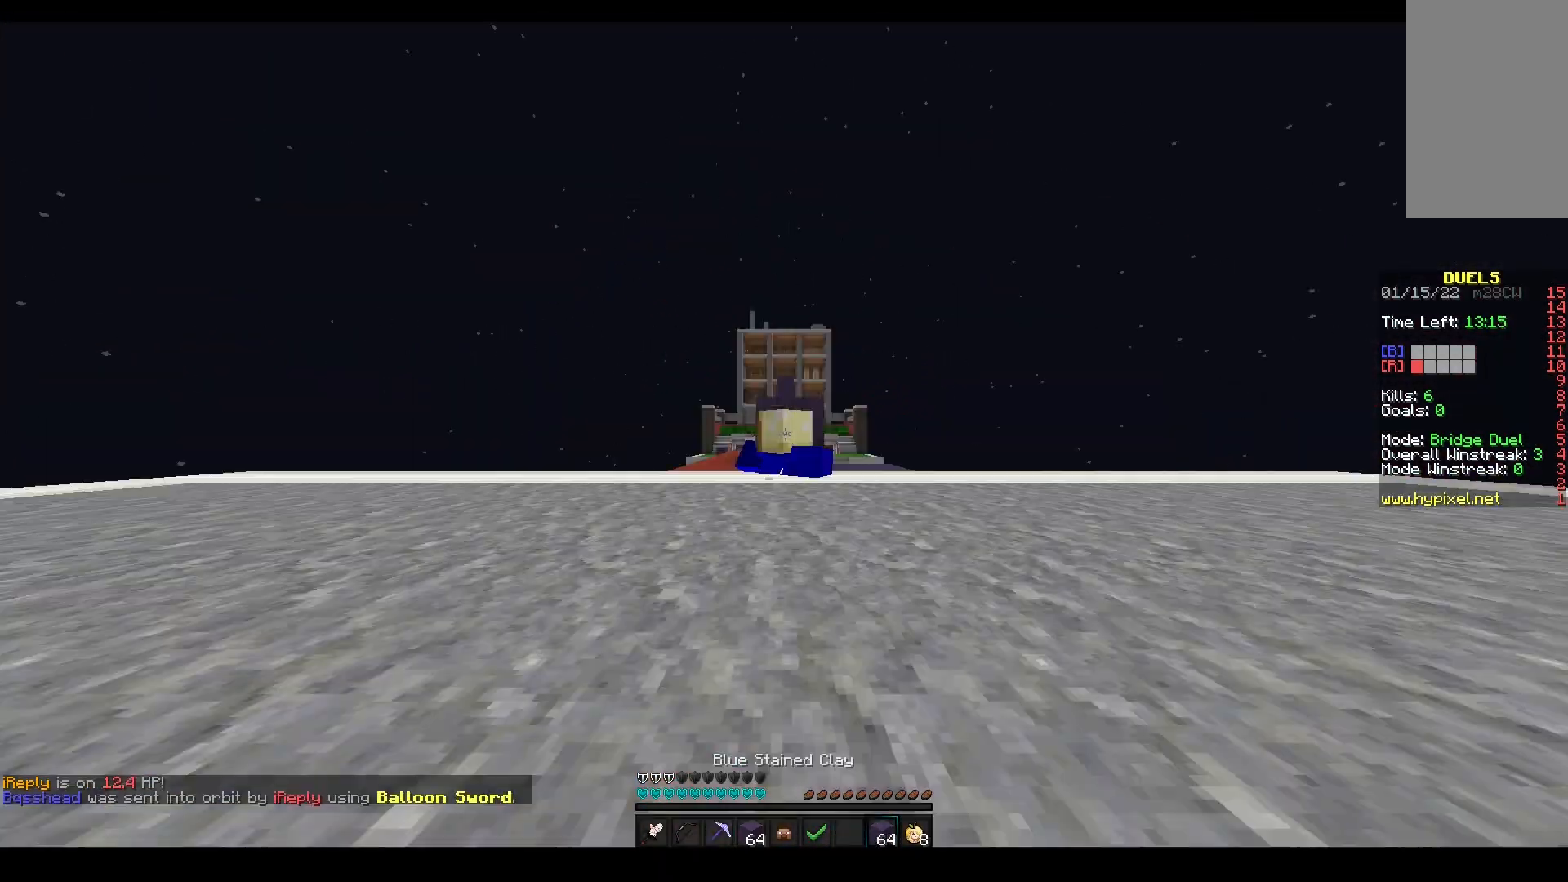
{"keys": ["space", "w"], "mouse": ["left"], "events": [[33, "mouse_left", "down"]]}
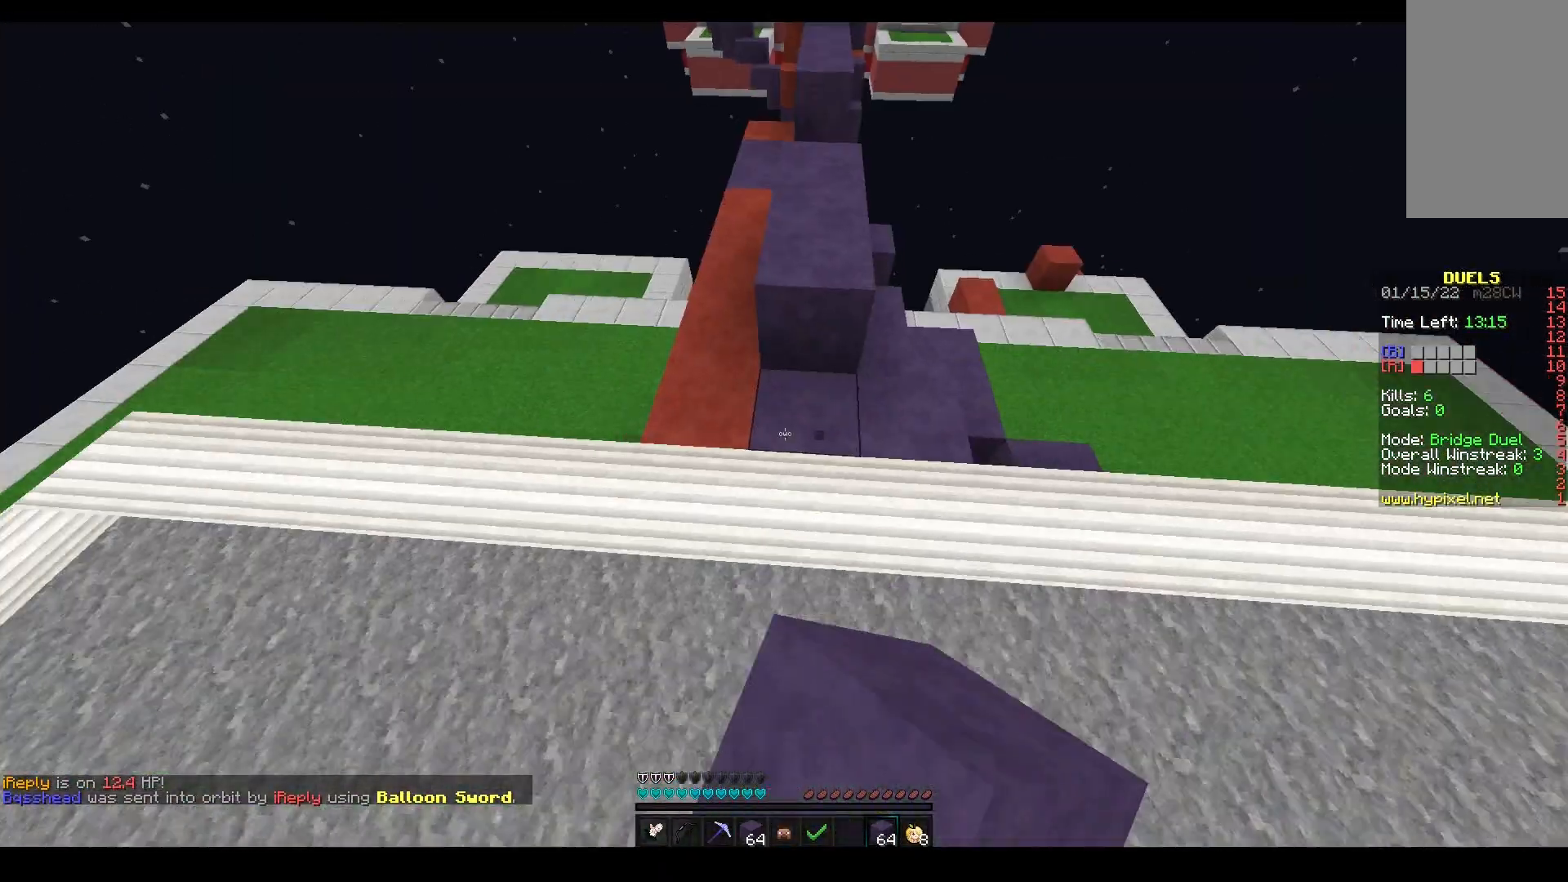
{"keys": ["space", "w"], "mouse": [], "events": [[117, "mouse_left", "up"], [150, "mouse_right", "down"], [367, "mouse_right", "up"]]}
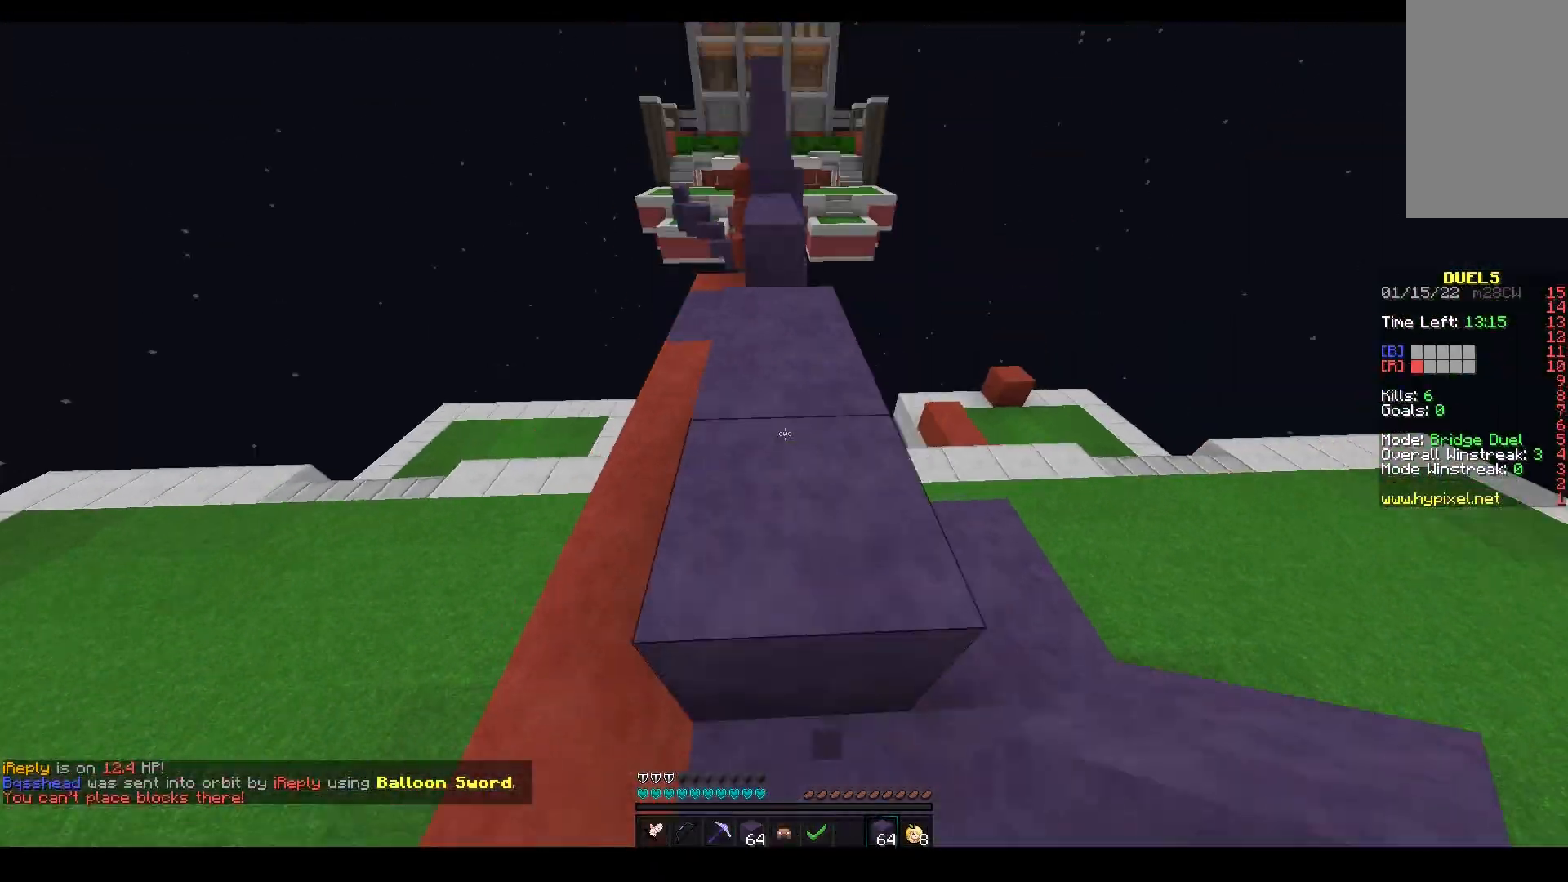
{"keys": ["space", "w"], "mouse": [], "events": [[217, "space", "up"], [367, "space", "down"]]}
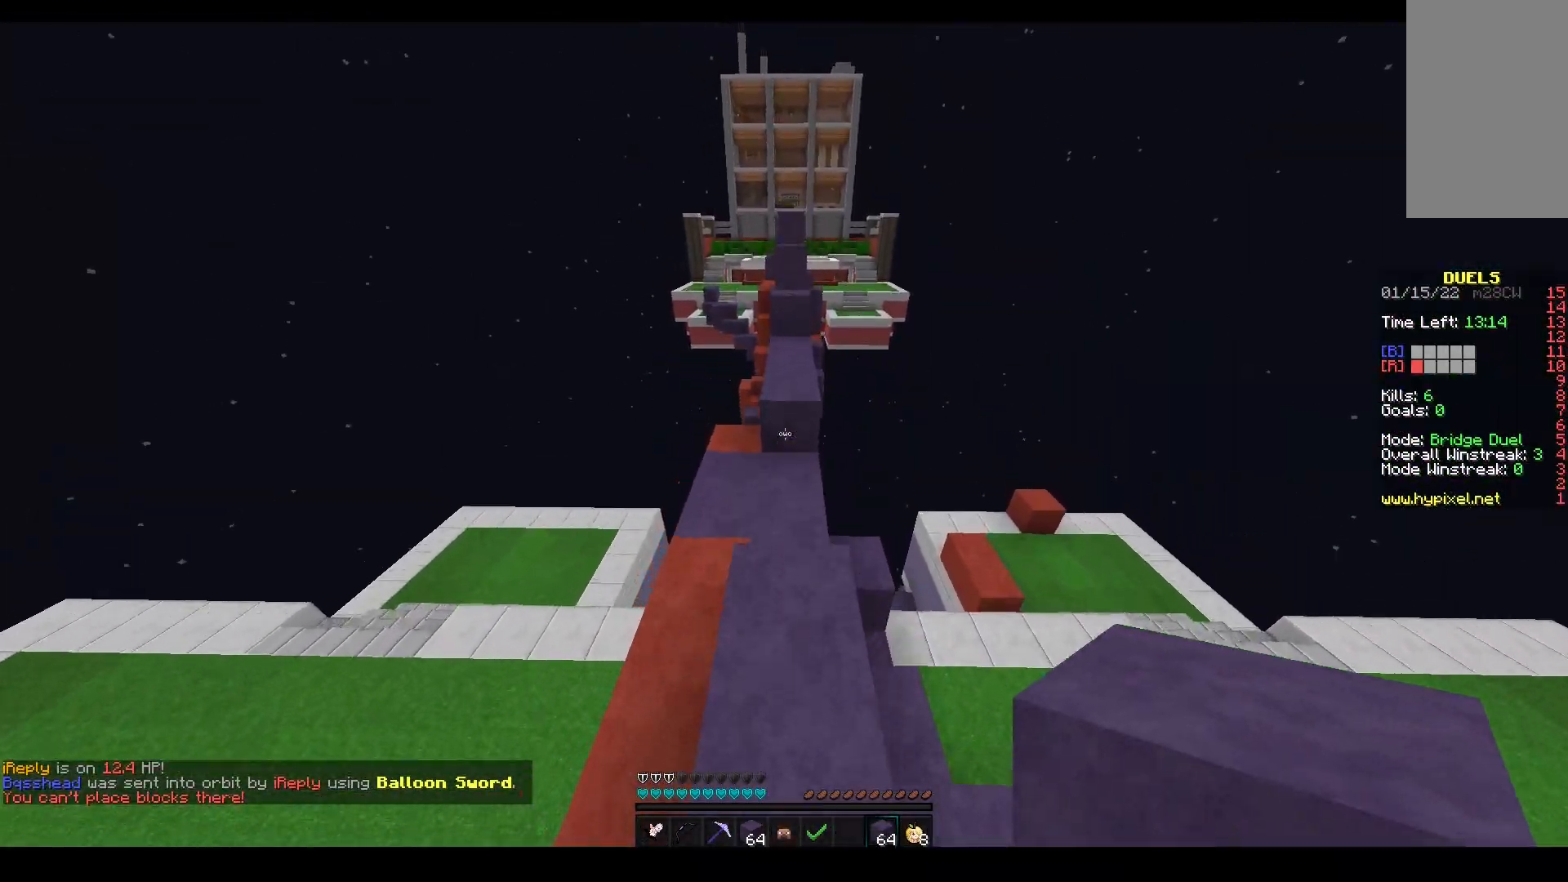
{"keys": ["space", "w"], "mouse": ["left"], "events": [[50, "mouse_left", "down"], [200, "a", "down"], [350, "a", "up"], [350, "space", "up"], [417, "space", "down"]]}
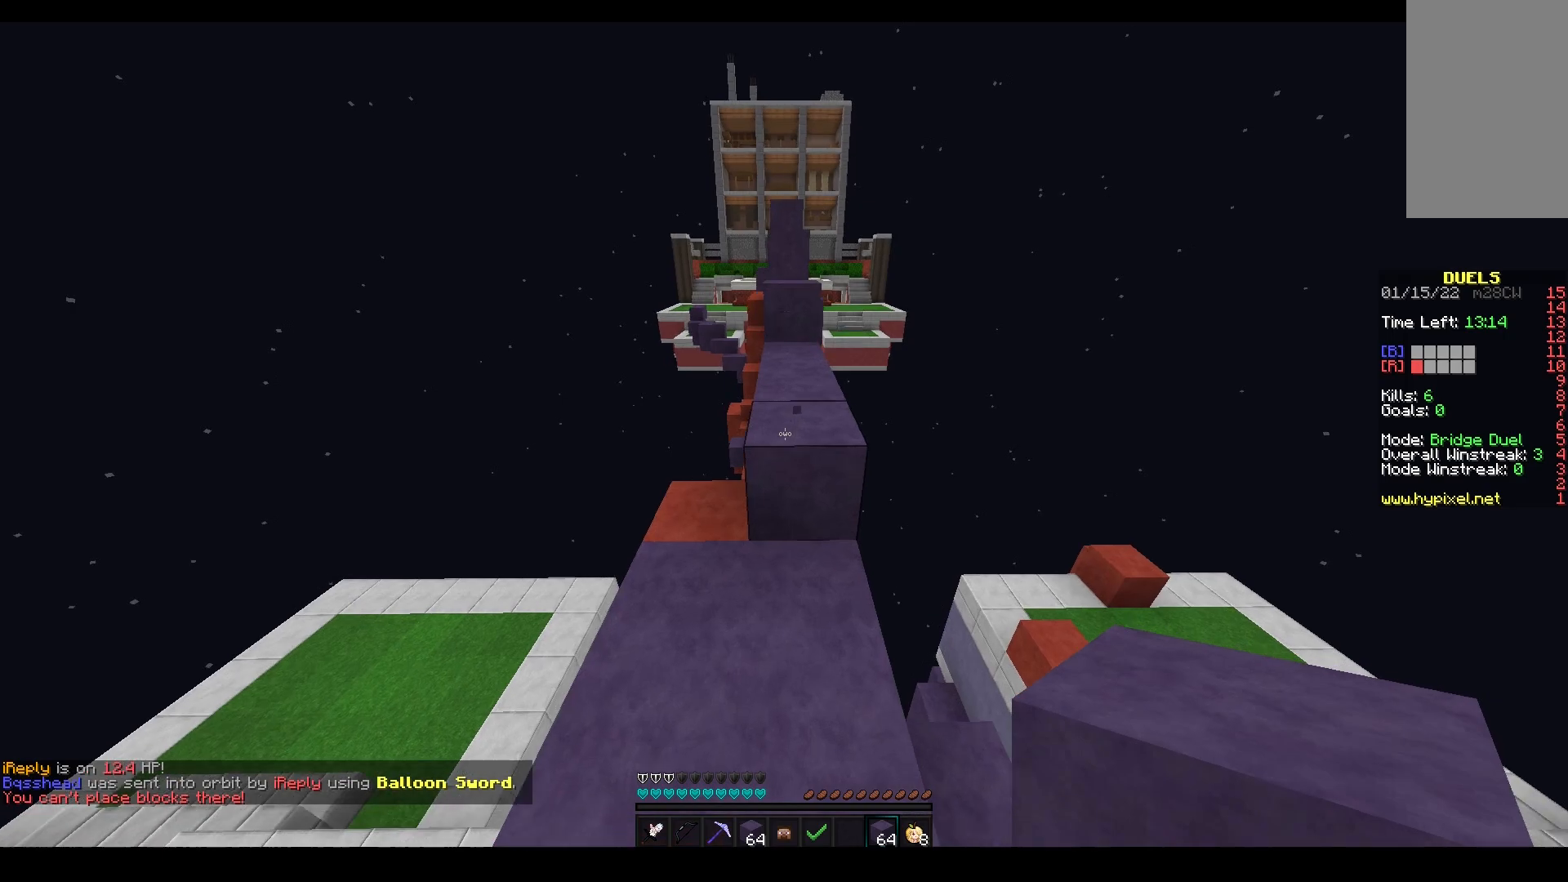
{"keys": ["d", "space", "w"], "mouse": [], "events": [[250, "mouse_left", "up"], [317, "d", "down"], [433, "space", "up"], [500, "space", "down"]]}
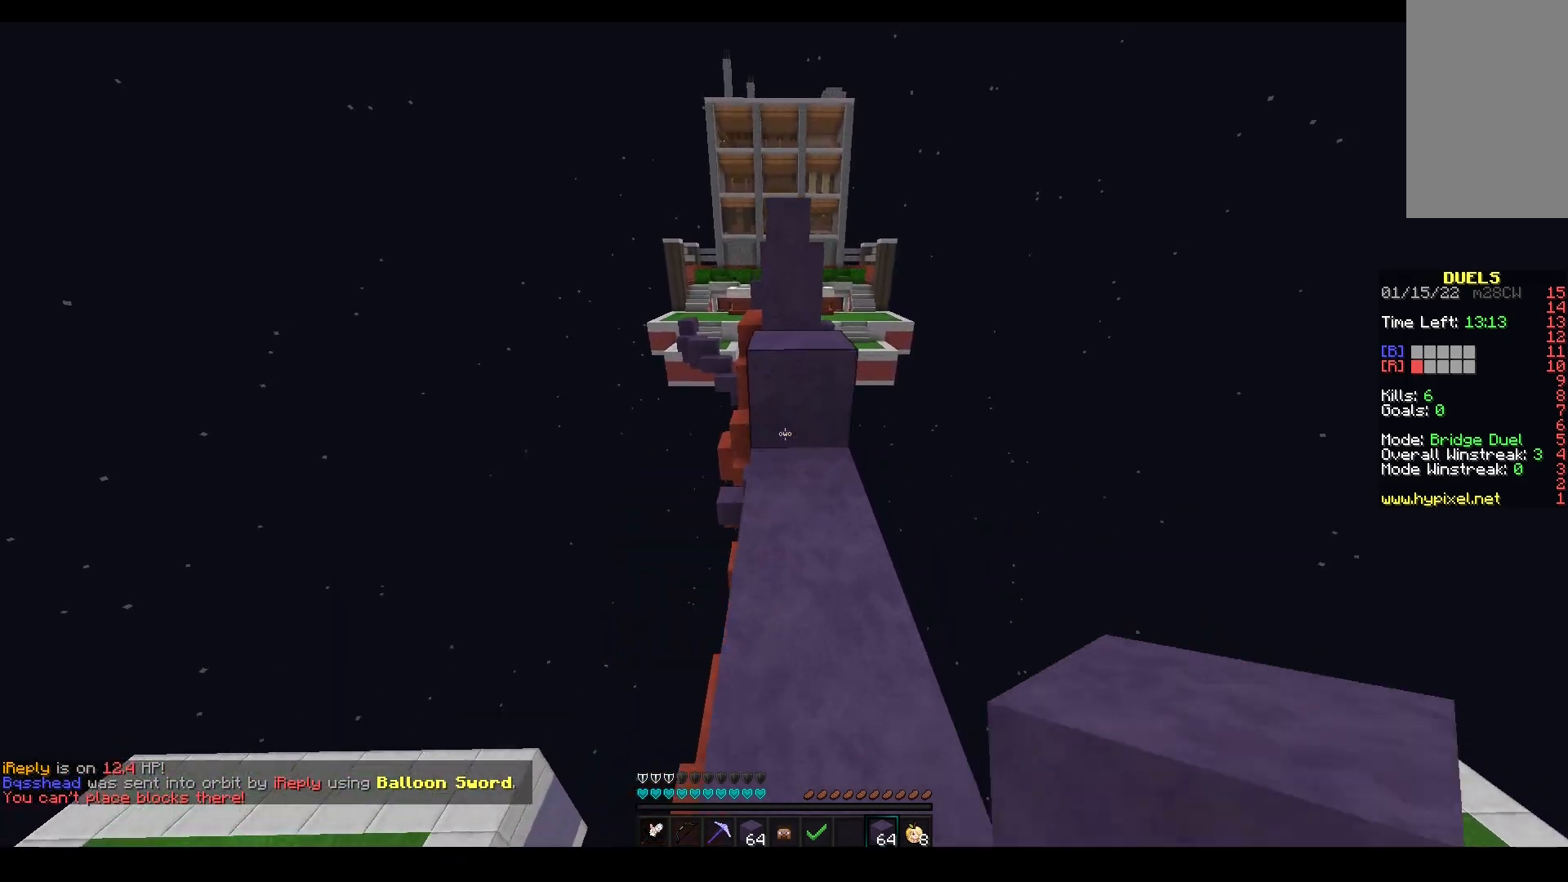
{"keys": ["space", "w"], "mouse": [], "events": [[83, "a", "down"], [150, "d", "up"], [283, "space", "up"], [467, "space", "down"], [500, "a", "up"]]}
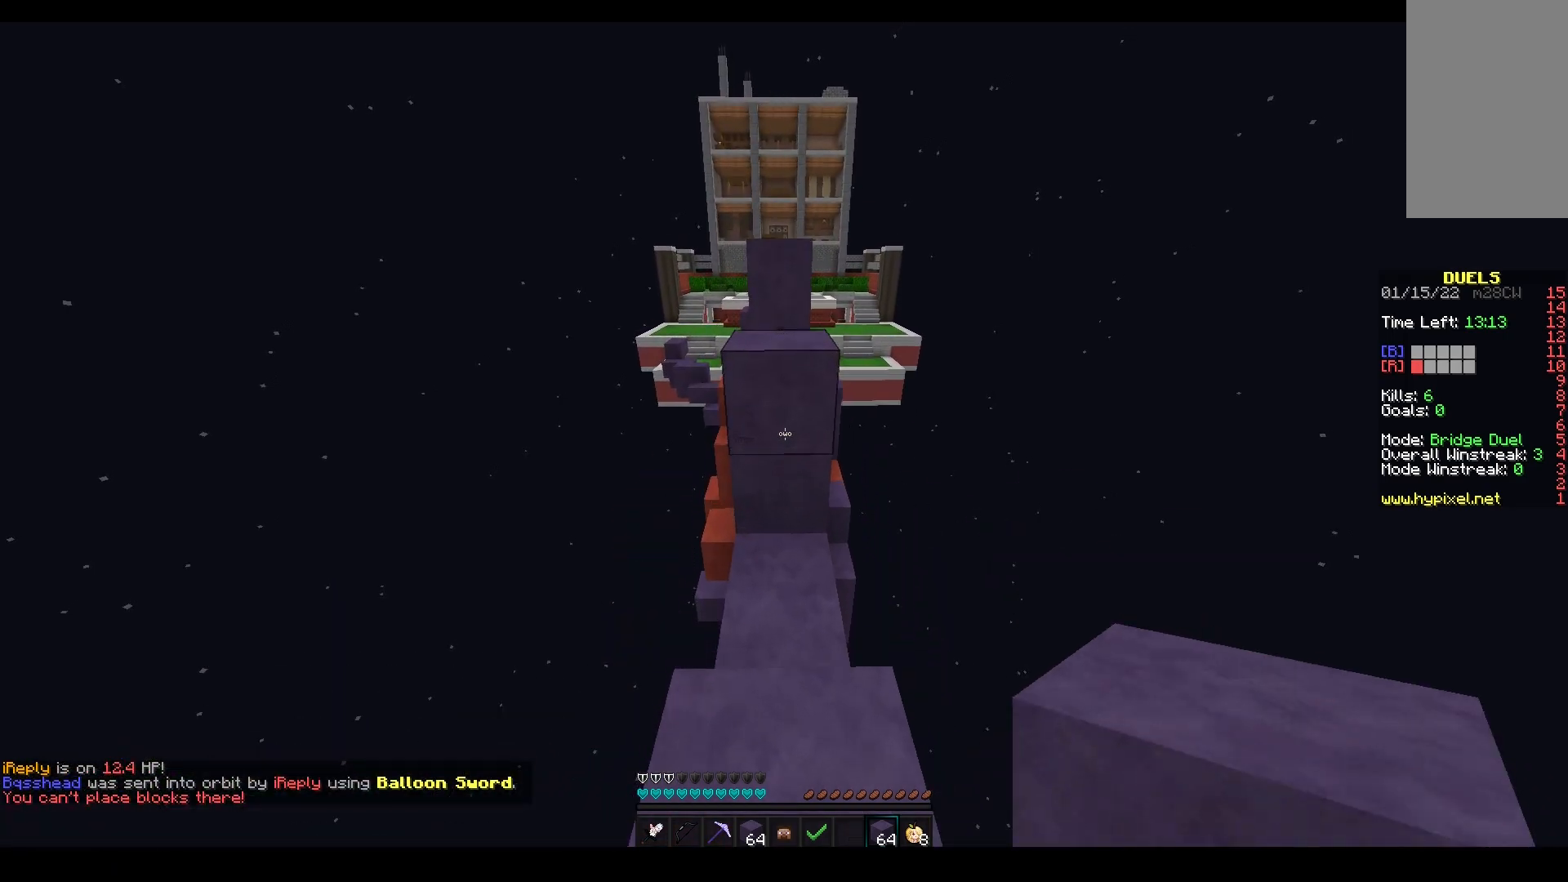
{"keys": ["a", "w"], "mouse": [], "events": [[117, "a", "down"], [267, "space", "up"]]}
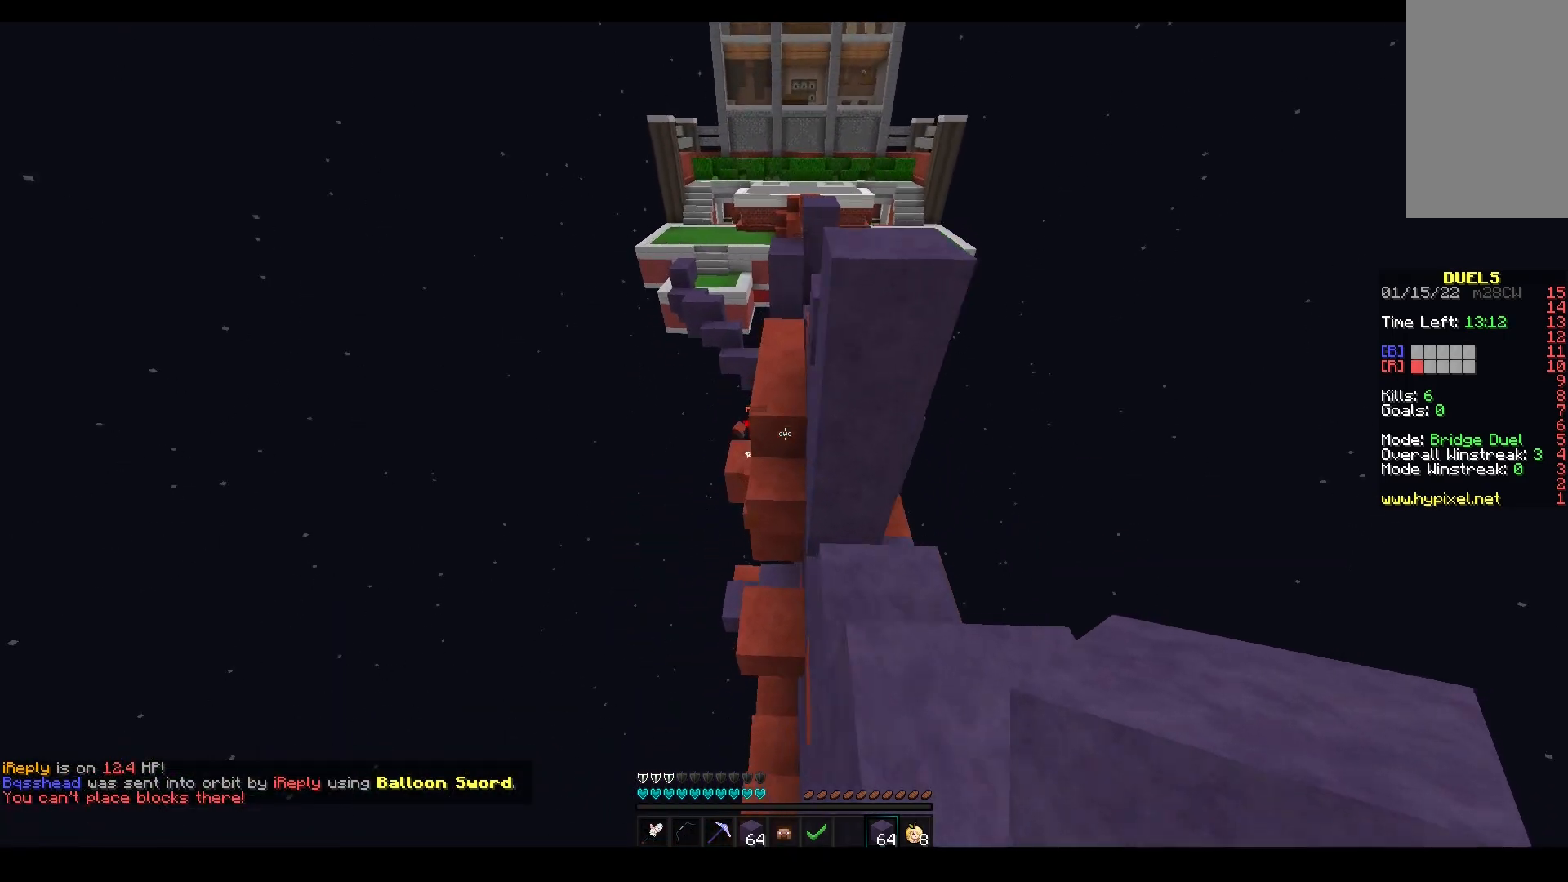
{"keys": ["a", "w"], "mouse": [], "events": [[117, "a", "up"], [250, "a", "down"]]}
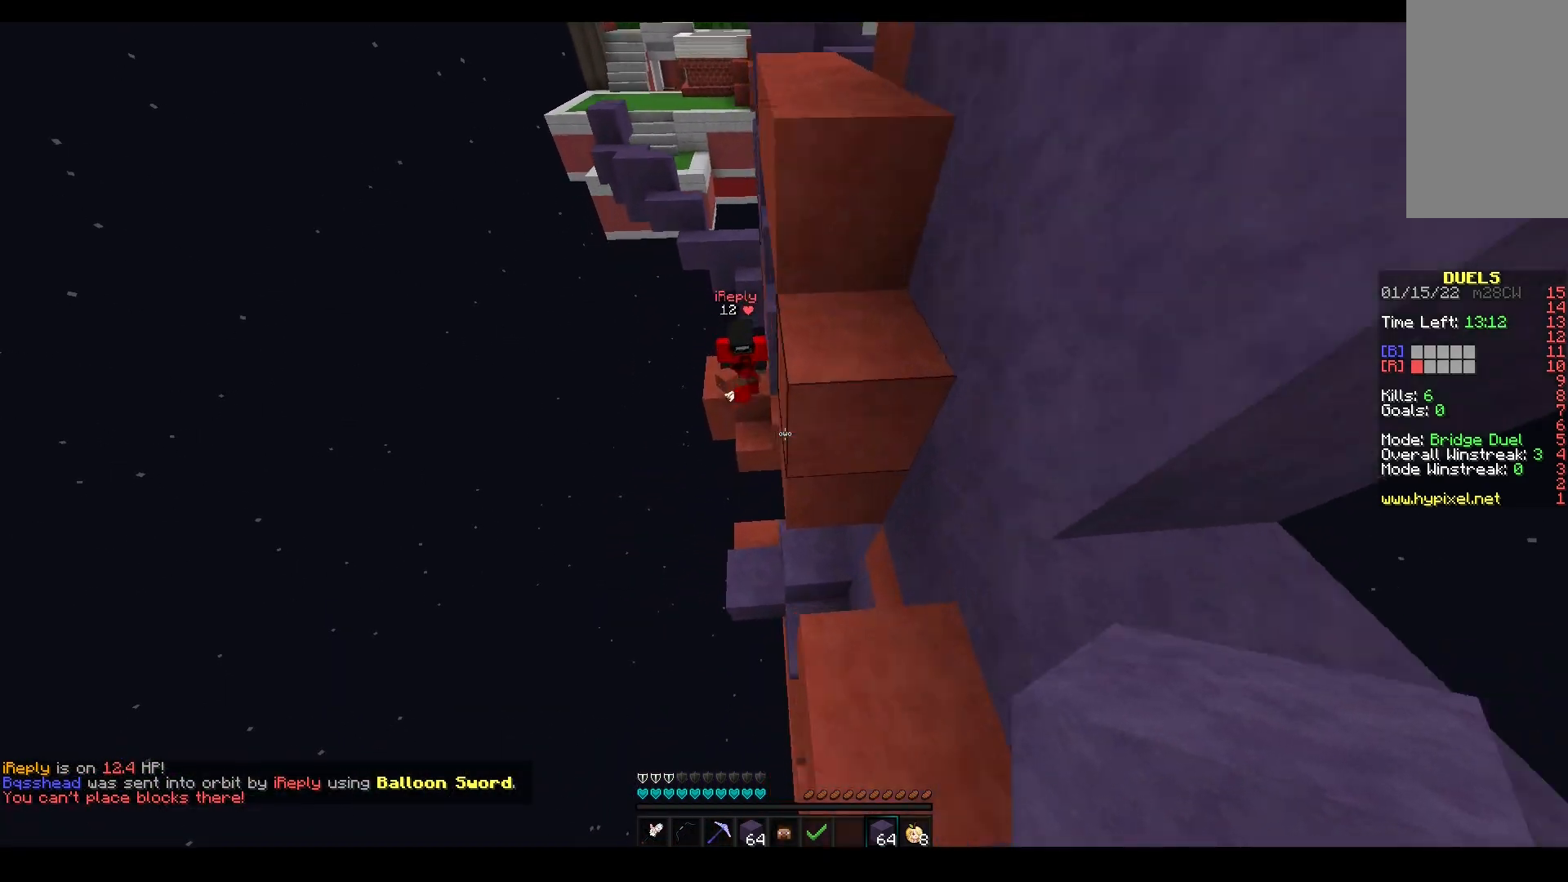
{"keys": ["d", "s"], "mouse": ["left"], "events": [[167, "a", "up"], [250, "d", "down"], [267, "mouse_left", "down"], [467, "s", "down"], [467, "w", "up"]]}
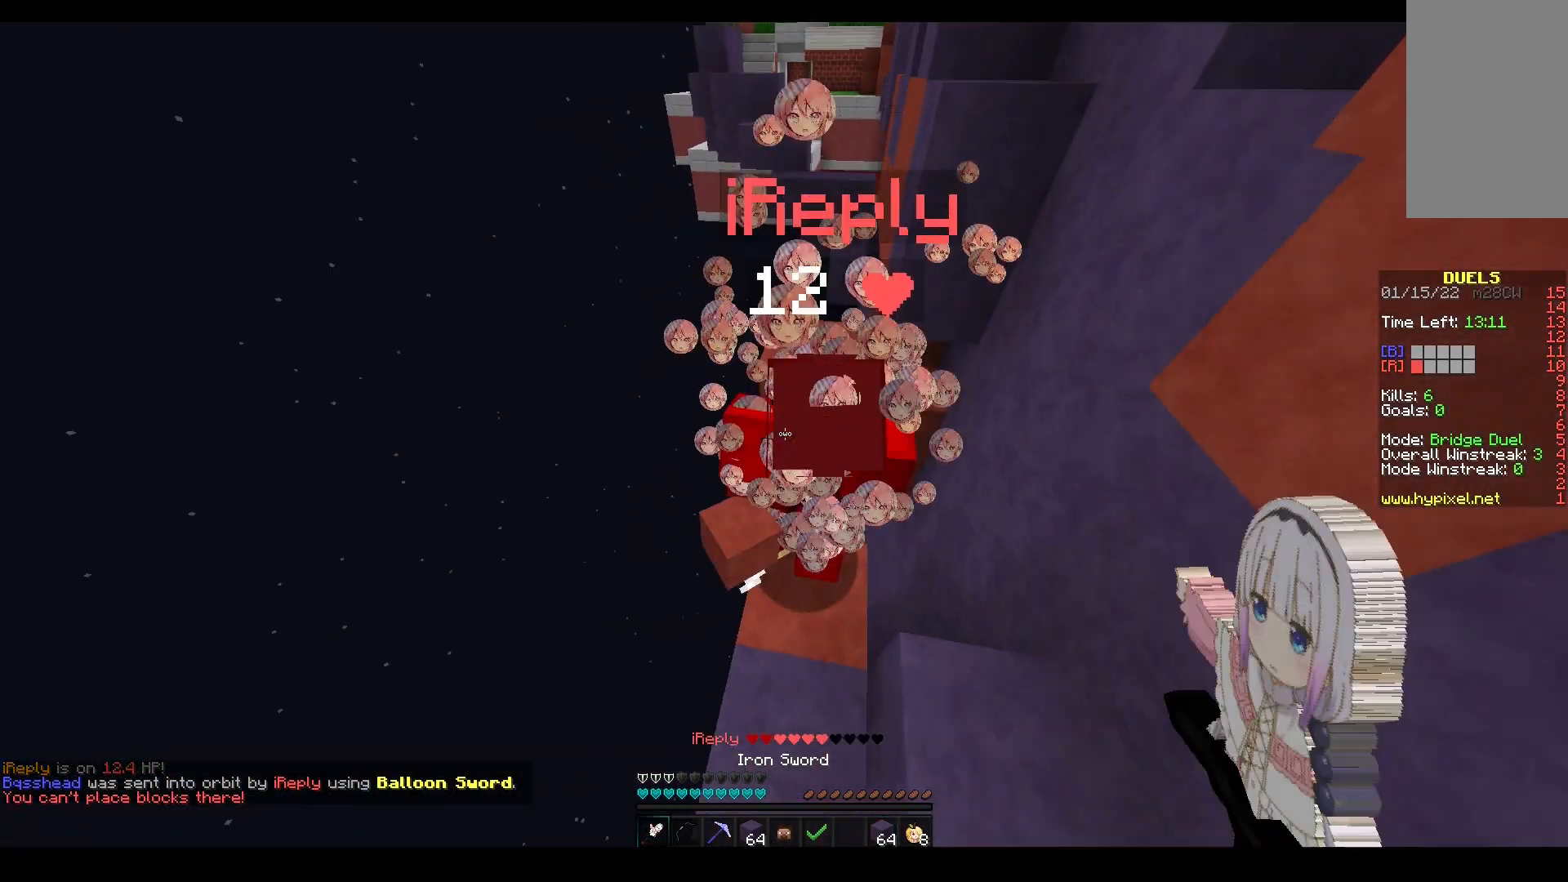
{"keys": [], "mouse": ["left"], "events": [[283, "d", "up"], [333, "s", "up"], [333, "w", "down"], [483, "w", "up"]]}
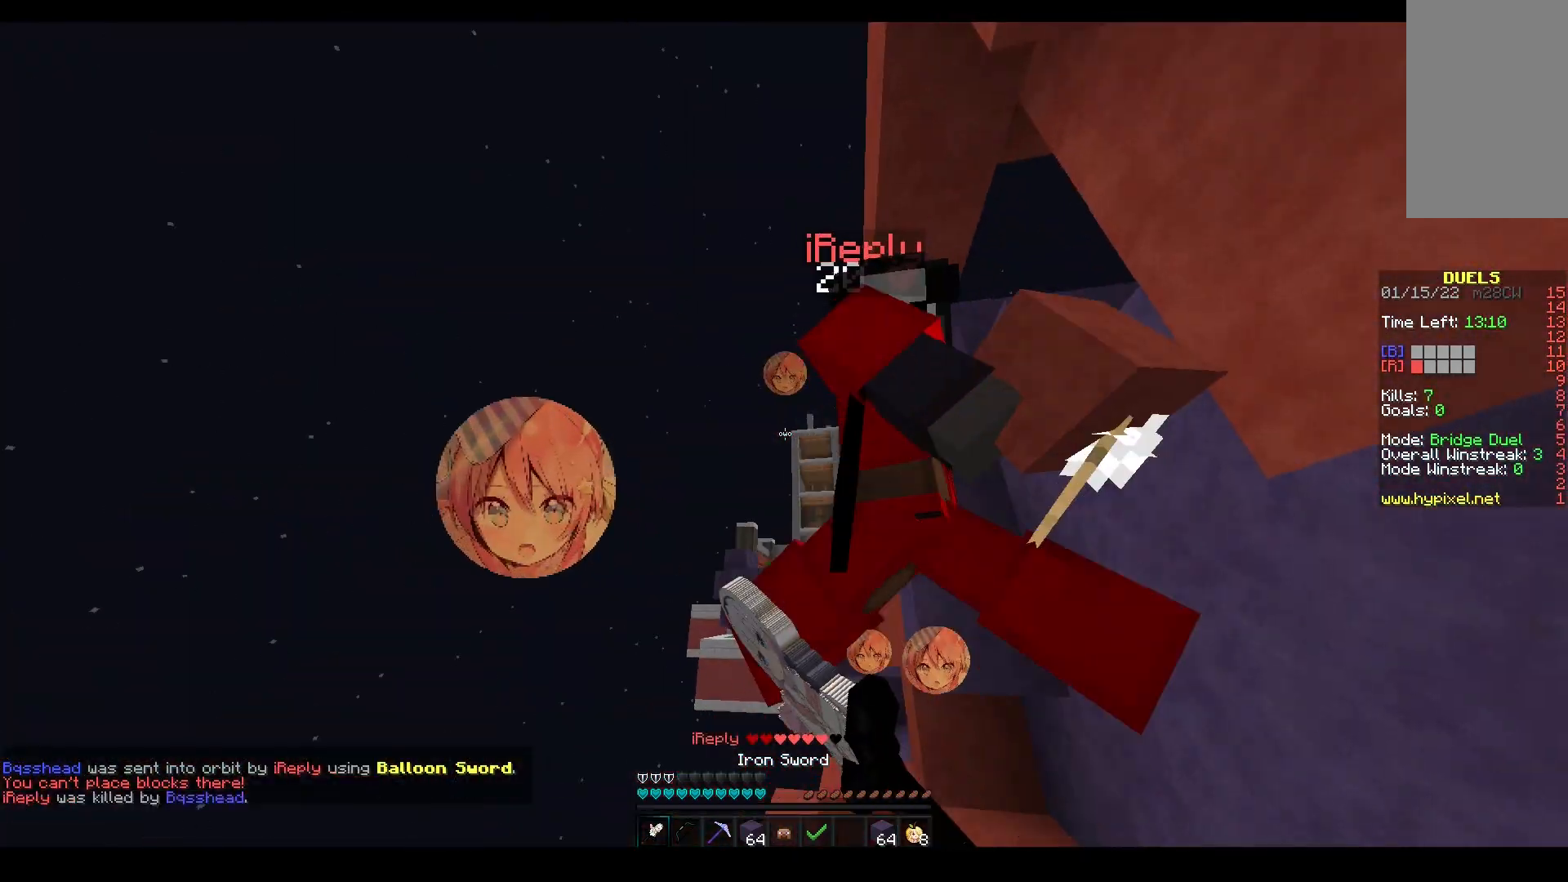
{"keys": ["space", "w"], "mouse": ["right"], "events": [[100, "w", "down"], [333, "space", "down"], [383, "mouse_left", "up"], [417, "mouse_right", "down"]]}